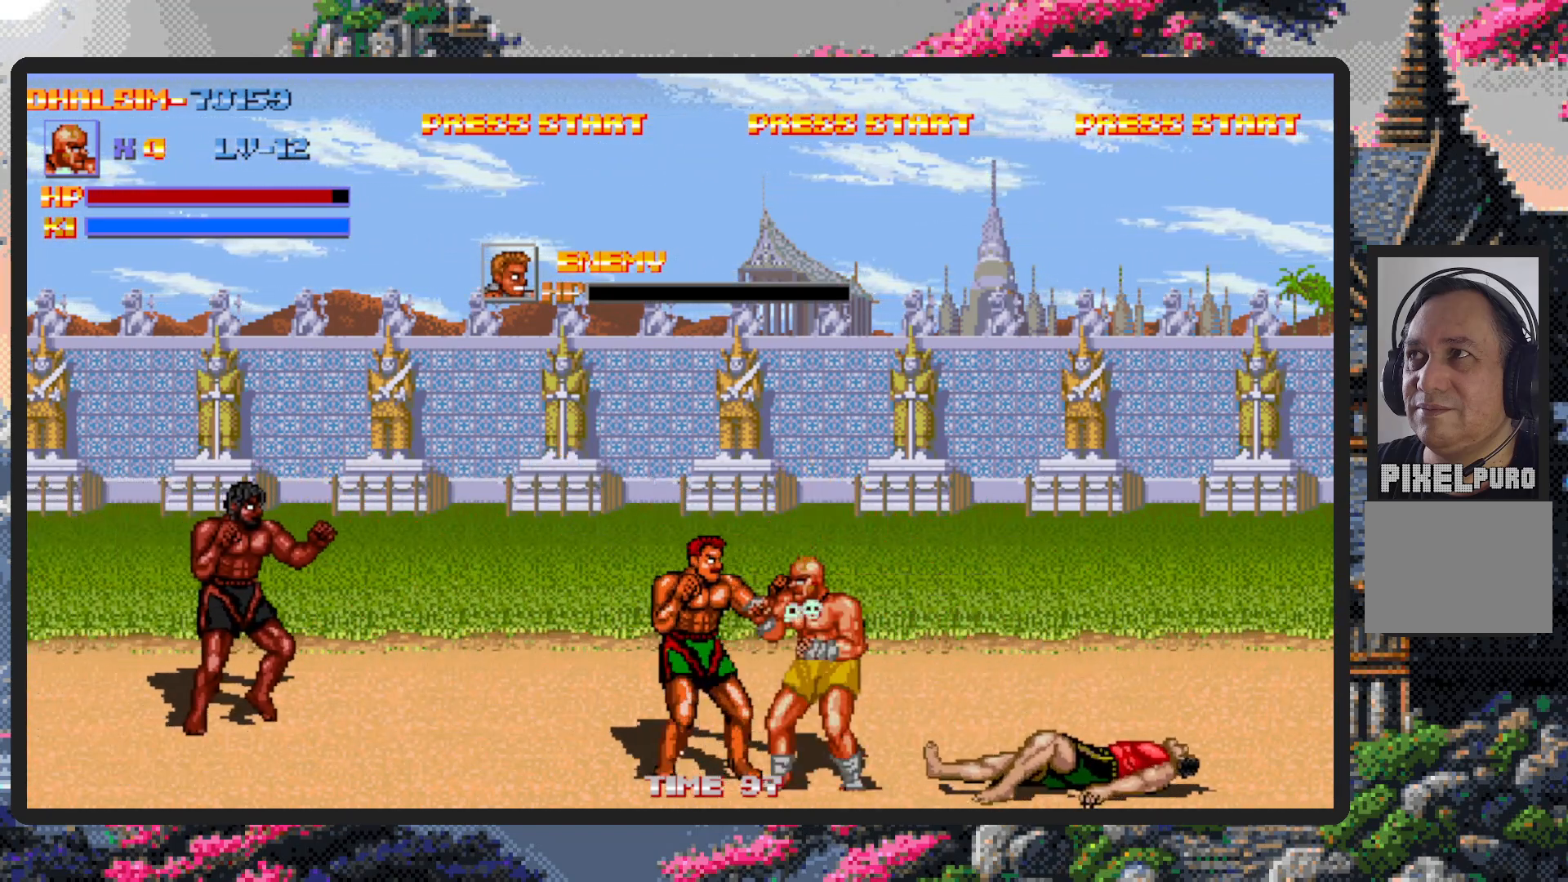
Gameplay with a controller (Nintendo layout); each line is a JSON object with the inputs held at the frame after it. "events" lists button and stick changes between this image and that frame as [ms after this image, input, new state], when the widget could be followed in between. Not read: L2 L3 R2 R3 left_stick right_stick.
{"buttons": ["Y"], "events": [[16, "DPAD_DOWN", "up"], [33, "Y", "down"], [50, "Y", "up"], [83, "DPAD_DOWN", "down"], [183, "DPAD_DOWN", "up"], [217, "Y", "down"], [267, "Y", "up"], [317, "Y", "down"], [333, "DPAD_LEFT", "up"], [367, "Y", "up"], [400, "Y", "down"], [450, "Y", "up"], [484, "Y", "down"]]}
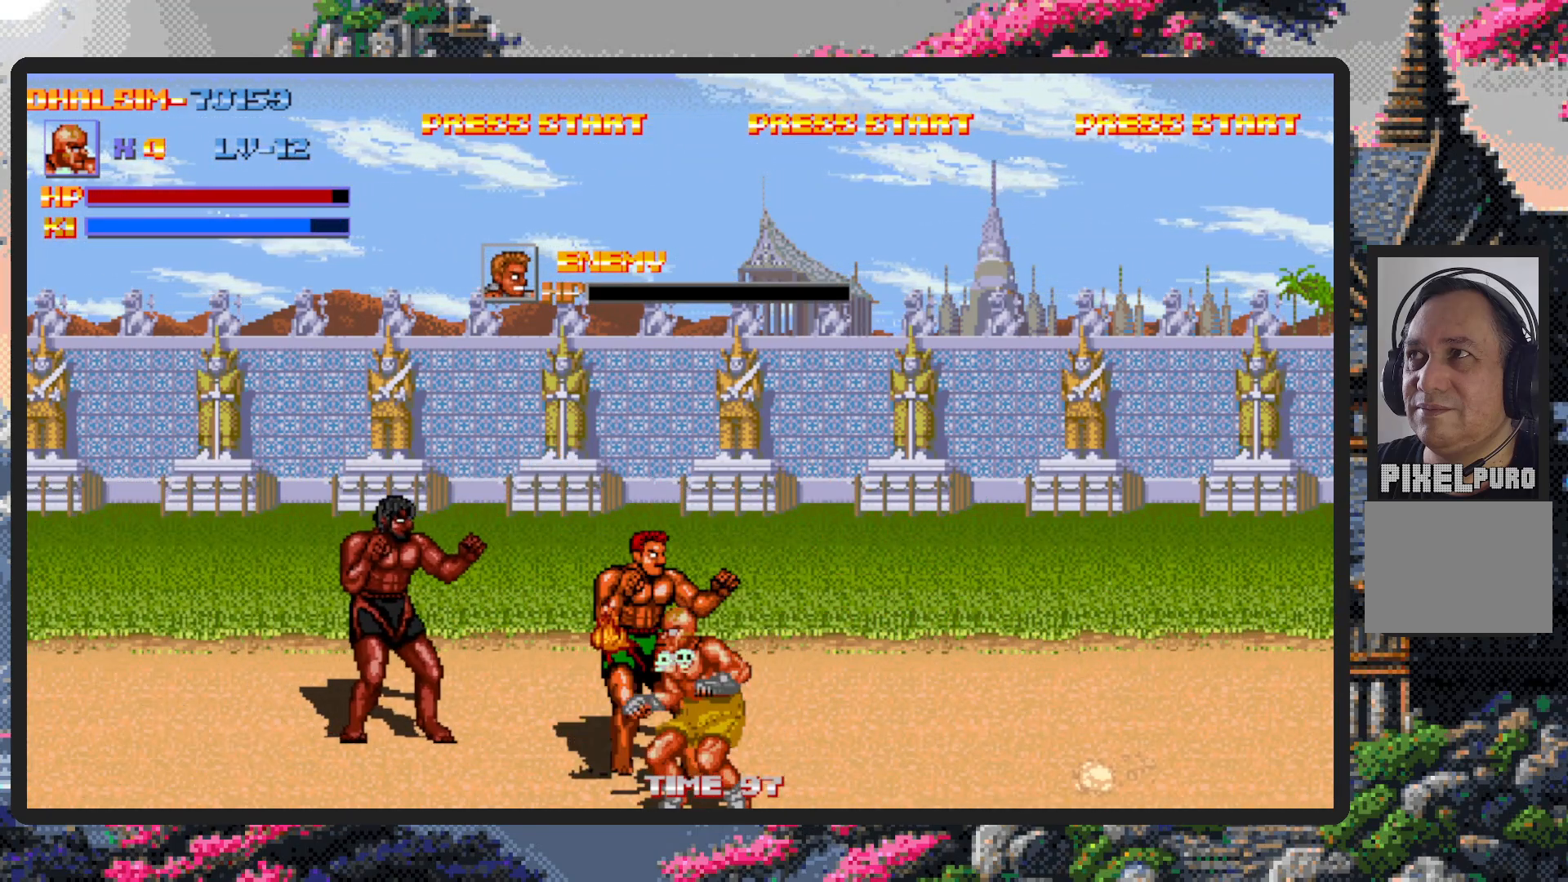
{"buttons": ["DPAD_UP", "DPAD_LEFT"], "events": [[34, "Y", "up"], [50, "DPAD_RIGHT", "down"], [150, "DPAD_DOWN", "down"], [184, "DPAD_DOWN", "up"], [334, "DPAD_RIGHT", "up"], [351, "DPAD_LEFT", "down"], [351, "DPAD_UP", "down"]]}
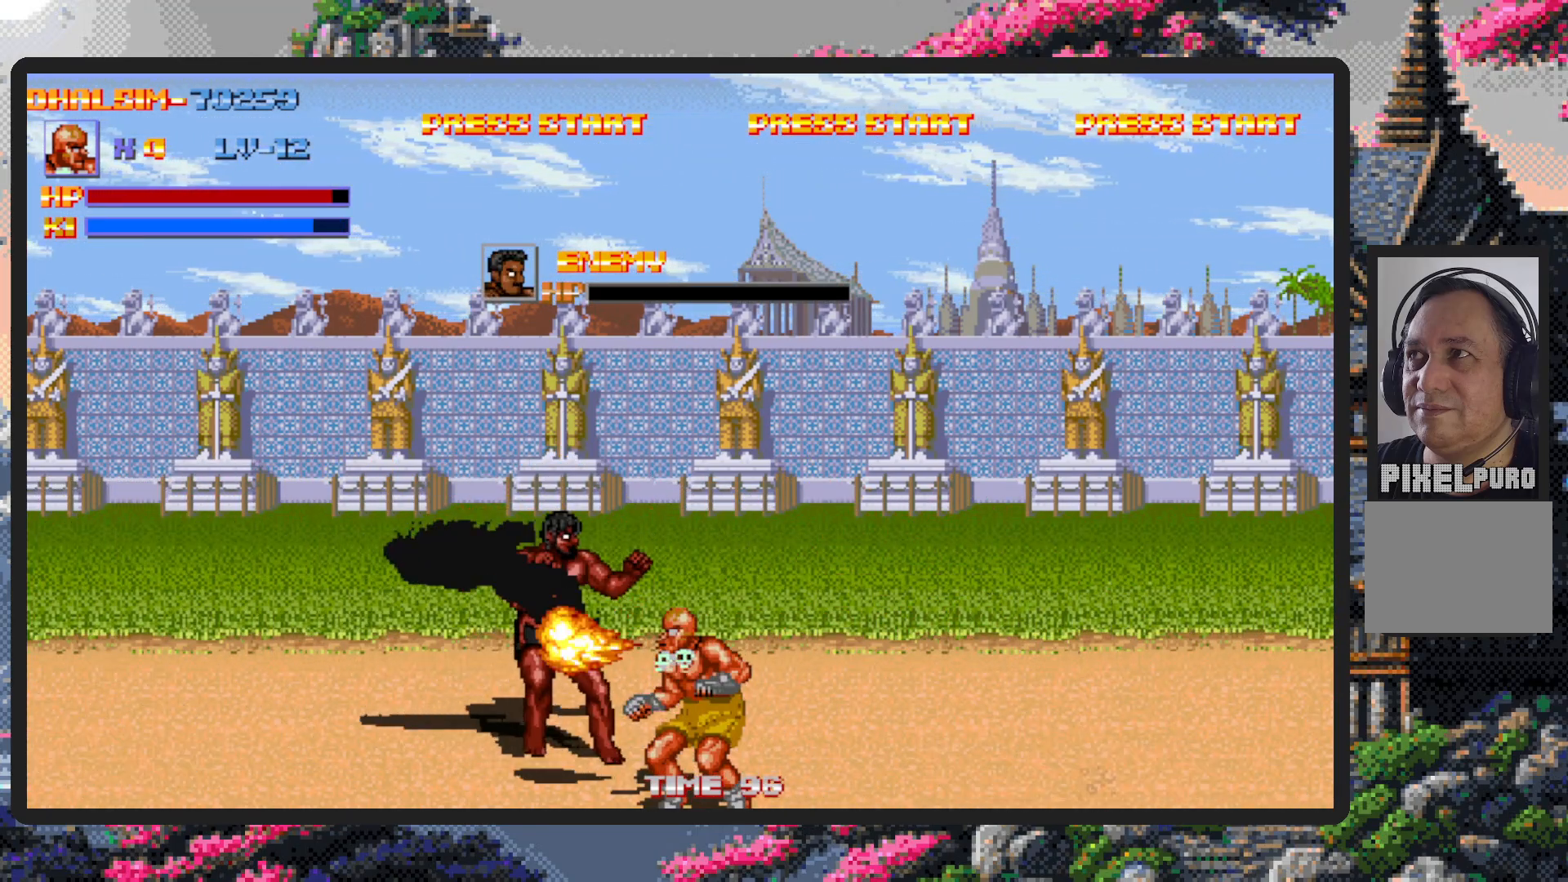
{"buttons": ["Y"], "events": [[16, "DPAD_LEFT", "up"], [150, "DPAD_LEFT", "down"], [217, "Y", "down"], [267, "Y", "up"], [283, "DPAD_LEFT", "up"], [317, "Y", "down"], [333, "DPAD_UP", "up"], [350, "Y", "up"], [400, "Y", "down"], [450, "Y", "up"], [484, "Y", "down"]]}
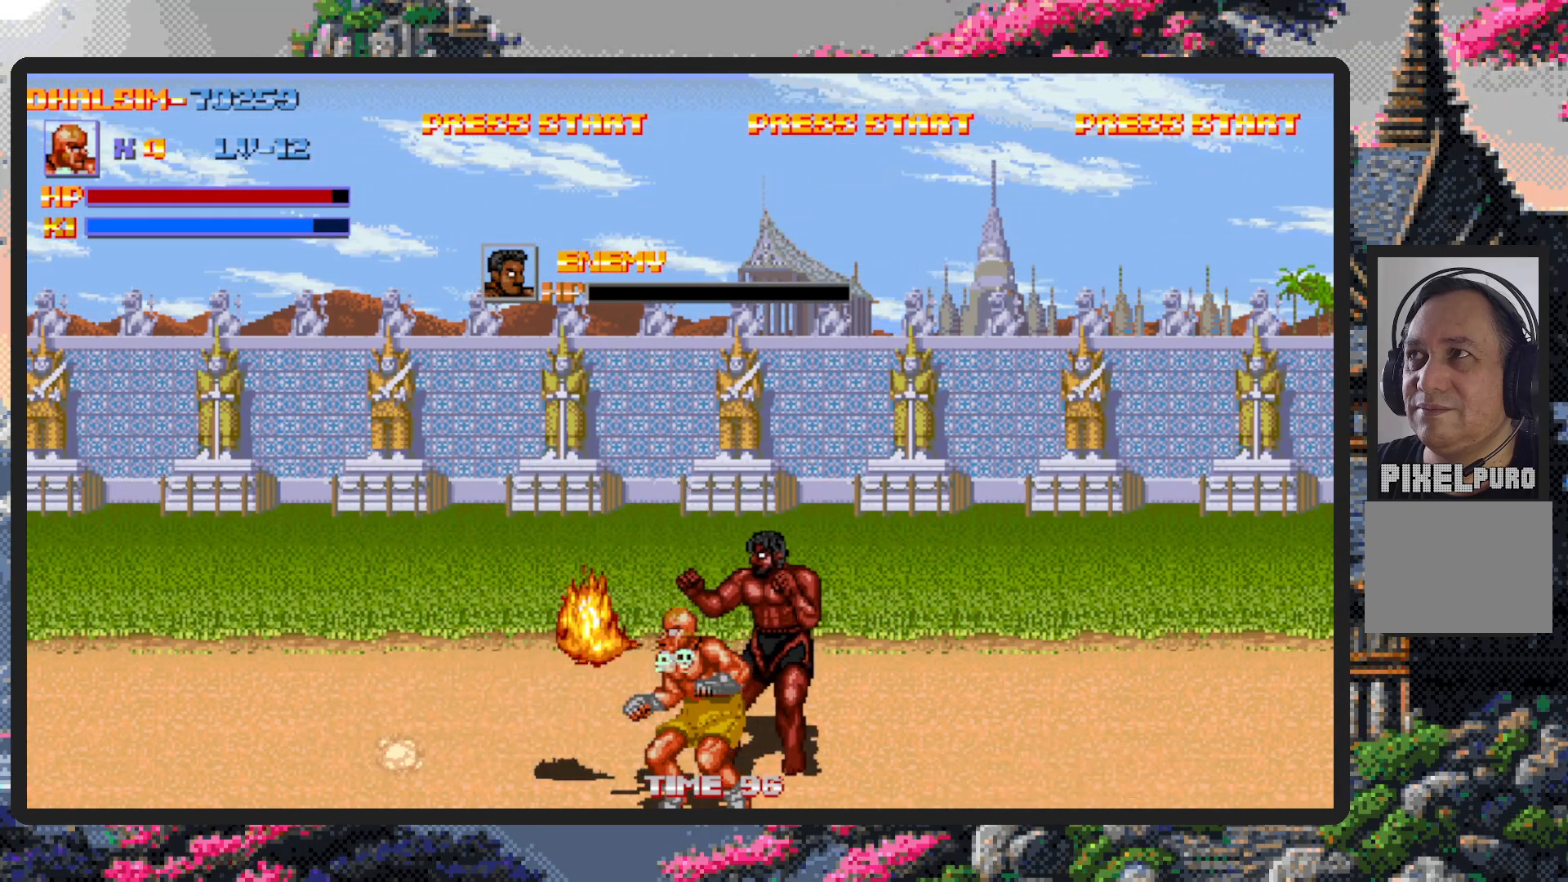
{"buttons": ["DPAD_UP", "DPAD_RIGHT"], "events": [[34, "Y", "up"], [100, "DPAD_RIGHT", "down"], [301, "DPAD_UP", "down"], [401, "Y", "down"], [451, "Y", "up"]]}
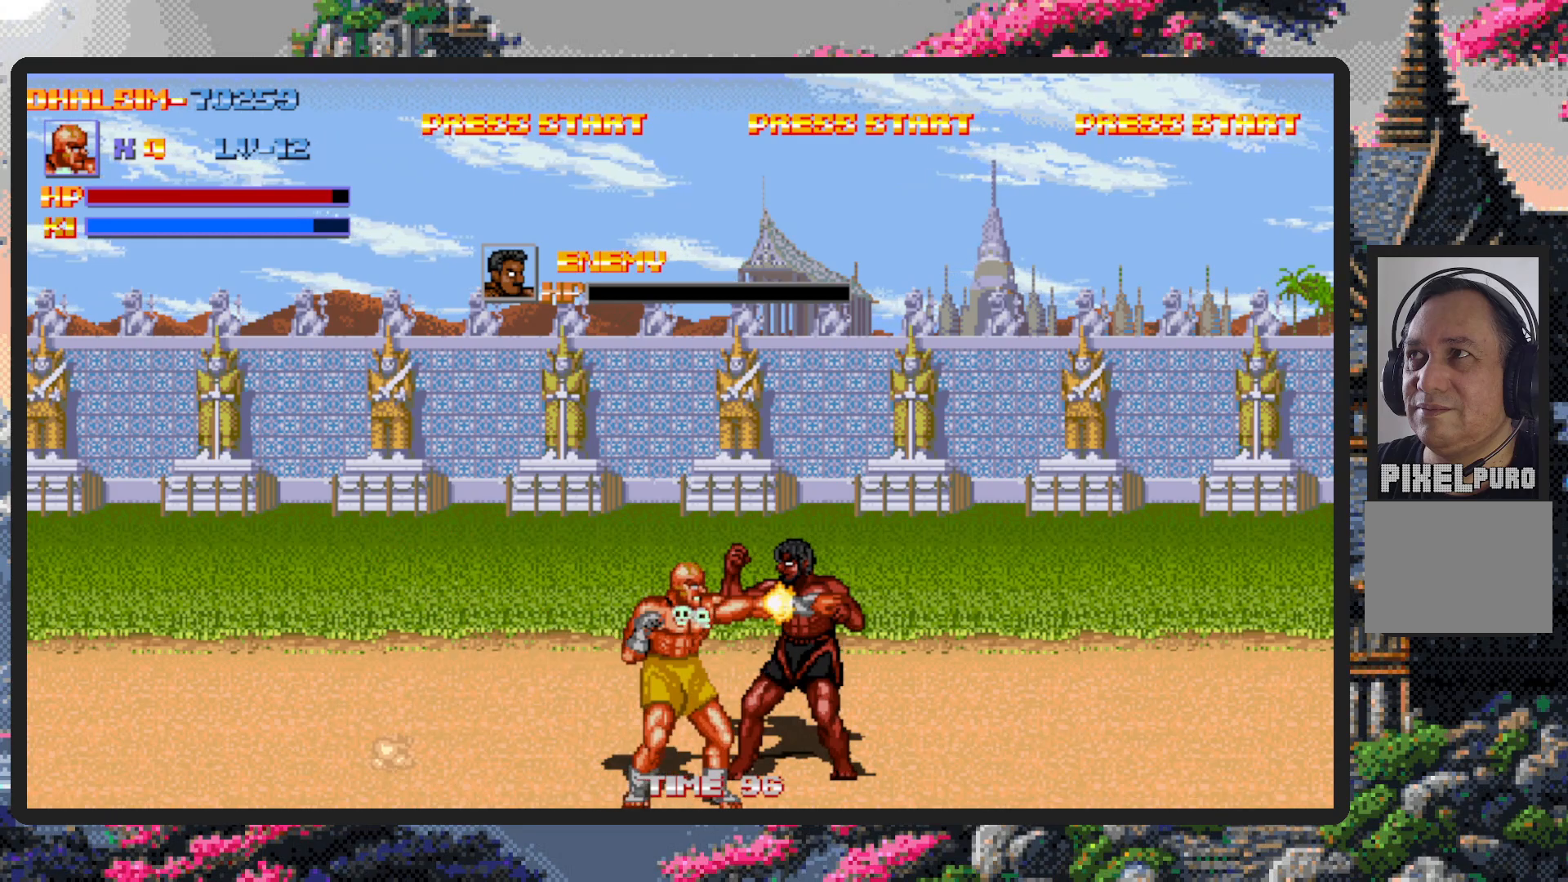
{"buttons": [], "events": [[17, "Y", "down"], [50, "Y", "up"], [100, "Y", "down"], [150, "Y", "up"], [200, "Y", "down"], [234, "Y", "up"], [284, "Y", "down"], [334, "DPAD_UP", "up"], [334, "Y", "up"], [367, "Y", "down"], [417, "Y", "up"], [434, "DPAD_RIGHT", "up"], [467, "Y", "down"], [501, "Y", "up"]]}
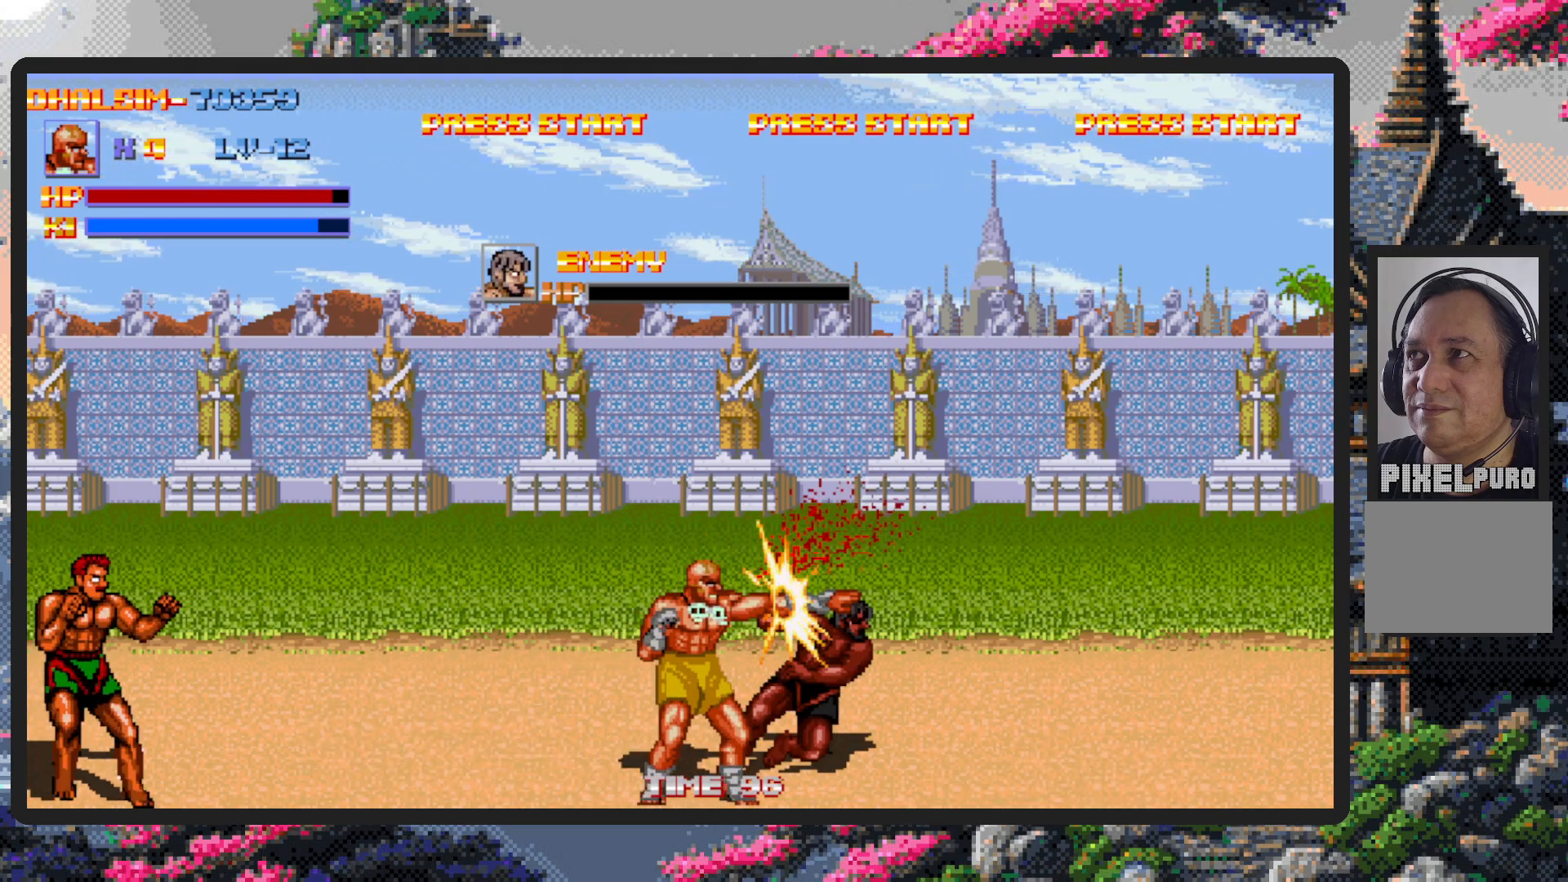
{"buttons": ["DPAD_UP", "DPAD_LEFT"], "events": [[50, "Y", "down"], [83, "Y", "up"], [133, "Y", "down"], [183, "Y", "up"], [216, "Y", "down"], [266, "Y", "up"], [317, "Y", "down"], [367, "Y", "up"], [433, "DPAD_LEFT", "down"], [433, "DPAD_UP", "down"], [467, "DPAD_UP", "up"], [500, "DPAD_UP", "down"]]}
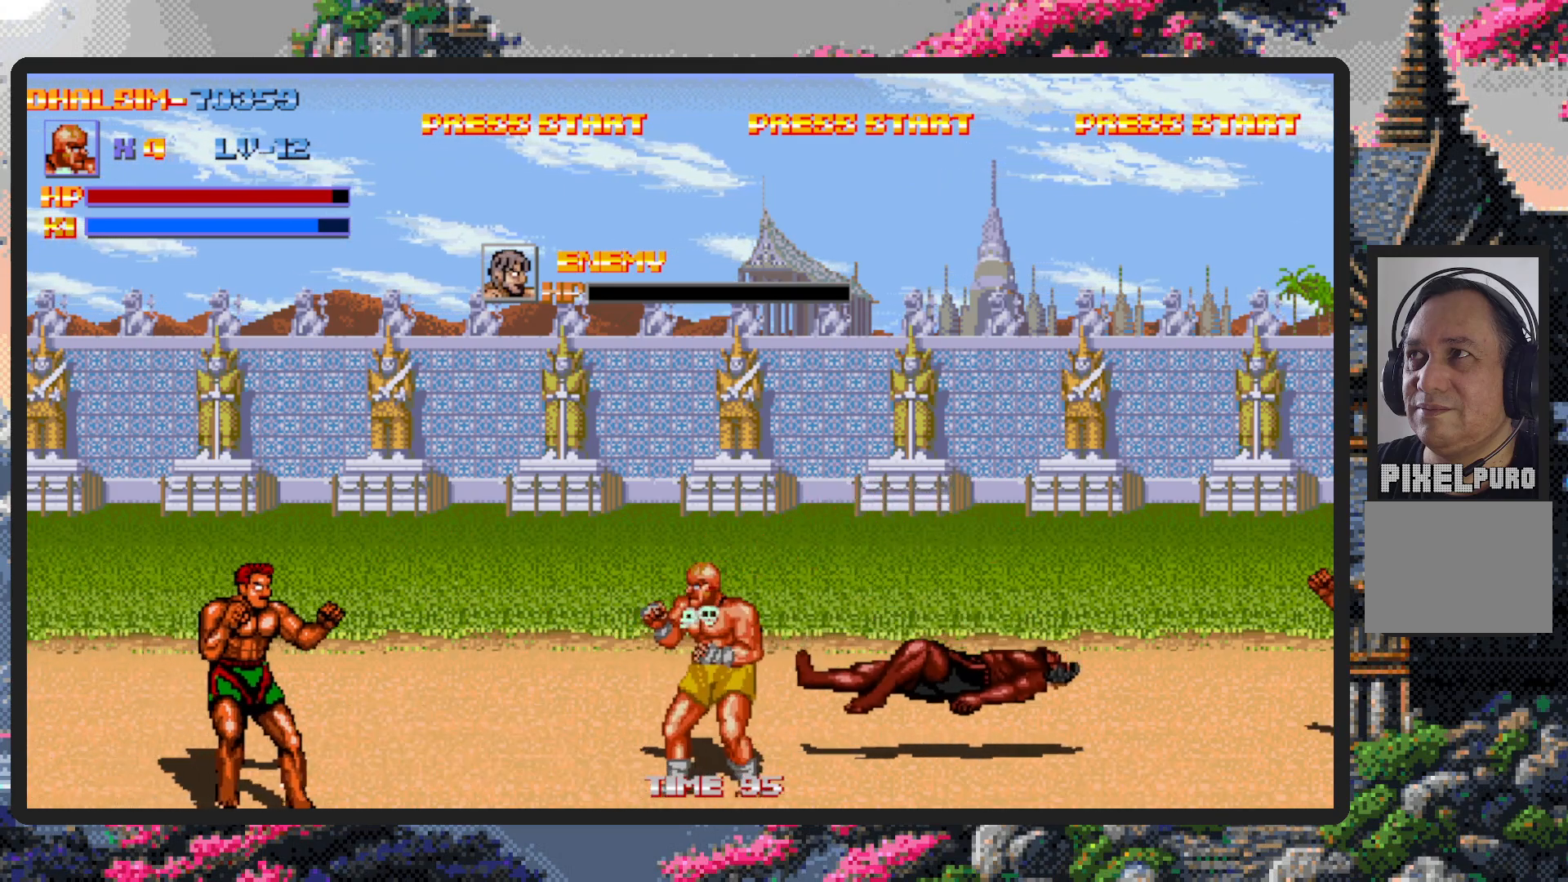
{"buttons": [], "events": [[50, "DPAD_UP", "up"], [117, "DPAD_DOWN", "down"], [217, "DPAD_DOWN", "up"], [300, "DPAD_DOWN", "down"], [367, "Y", "down"], [417, "Y", "up"], [450, "Y", "down"], [484, "DPAD_DOWN", "up"], [501, "DPAD_LEFT", "up"], [501, "Y", "up"]]}
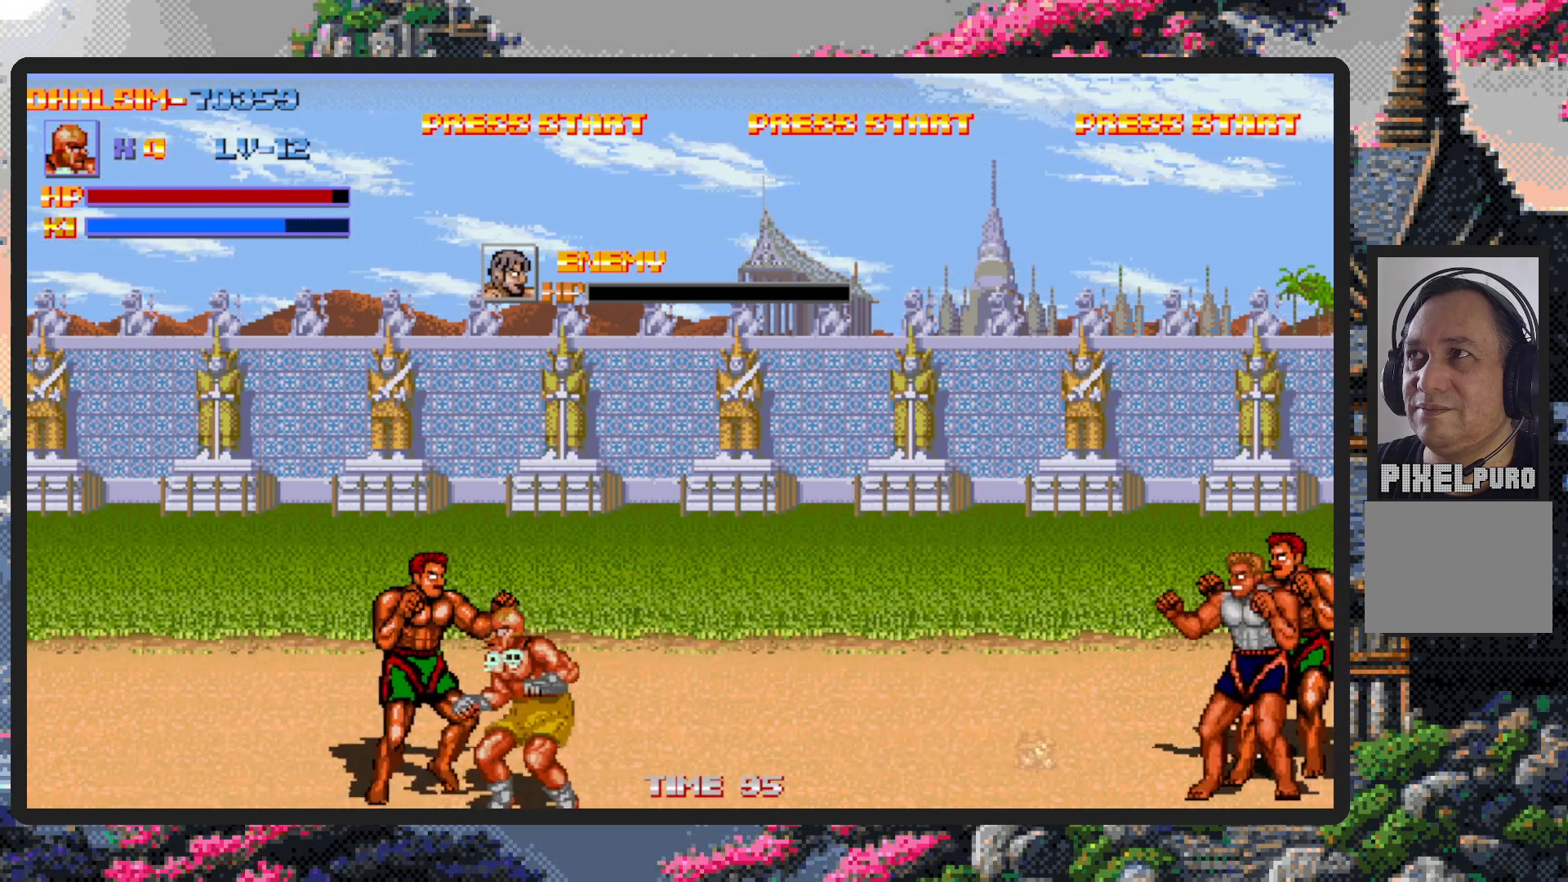
{"buttons": ["DPAD_UP", "DPAD_LEFT"], "events": [[50, "Y", "down"], [83, "Y", "up"], [133, "Y", "down"], [183, "Y", "up"], [233, "Y", "down"], [266, "Y", "up"], [317, "Y", "down"], [350, "Y", "up"], [400, "Y", "down"], [417, "Y", "up"], [450, "DPAD_LEFT", "down"], [467, "DPAD_UP", "down"]]}
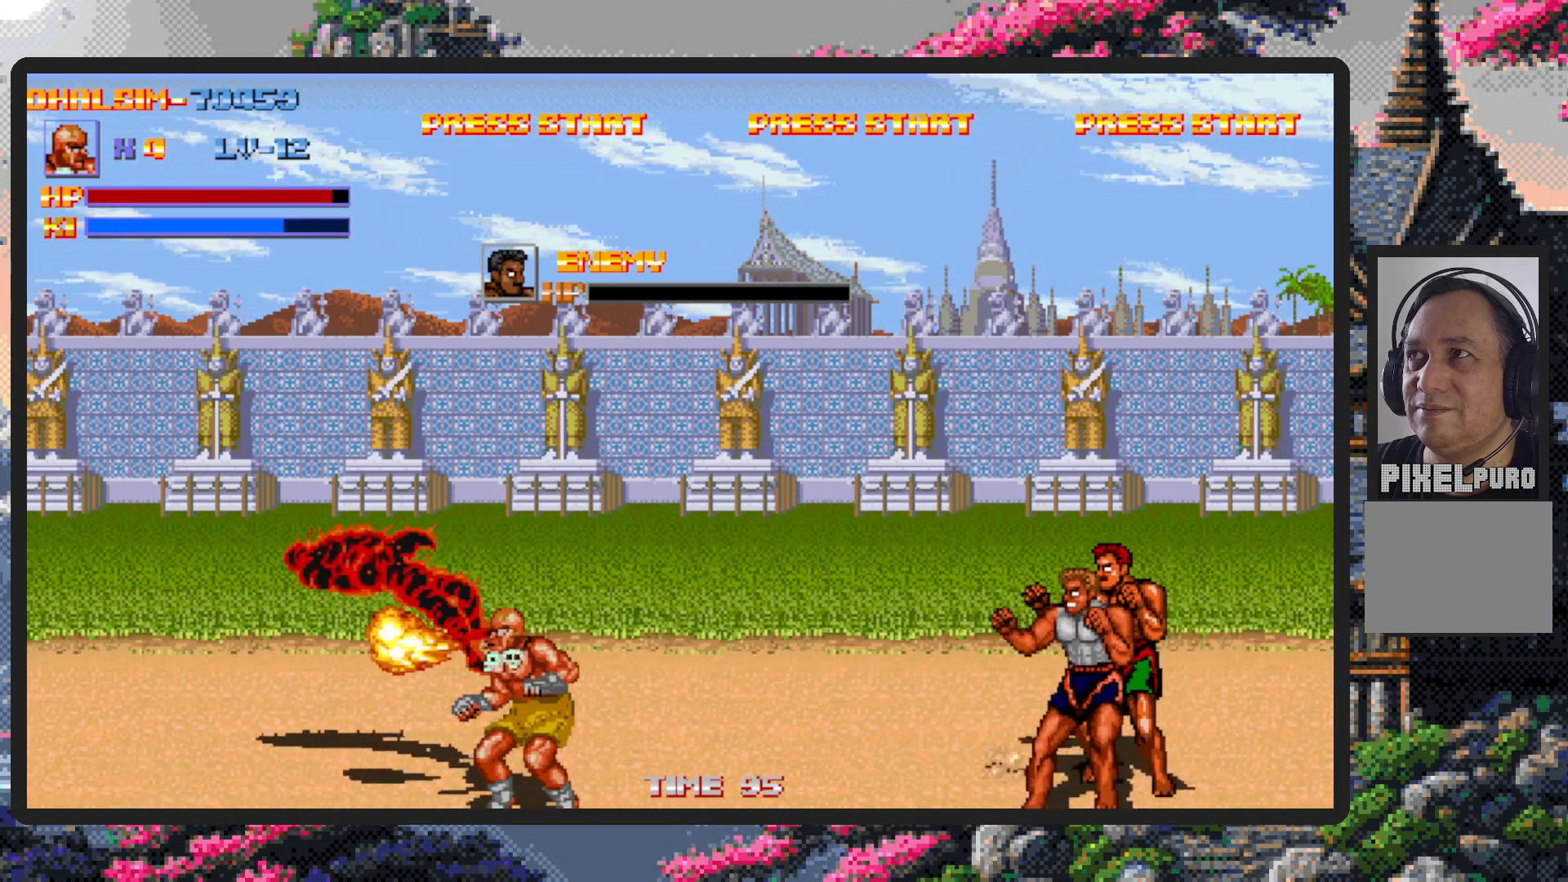
{"buttons": ["DPAD_RIGHT"], "events": [[217, "DPAD_LEFT", "up"], [250, "DPAD_RIGHT", "down"], [250, "DPAD_UP", "up"]]}
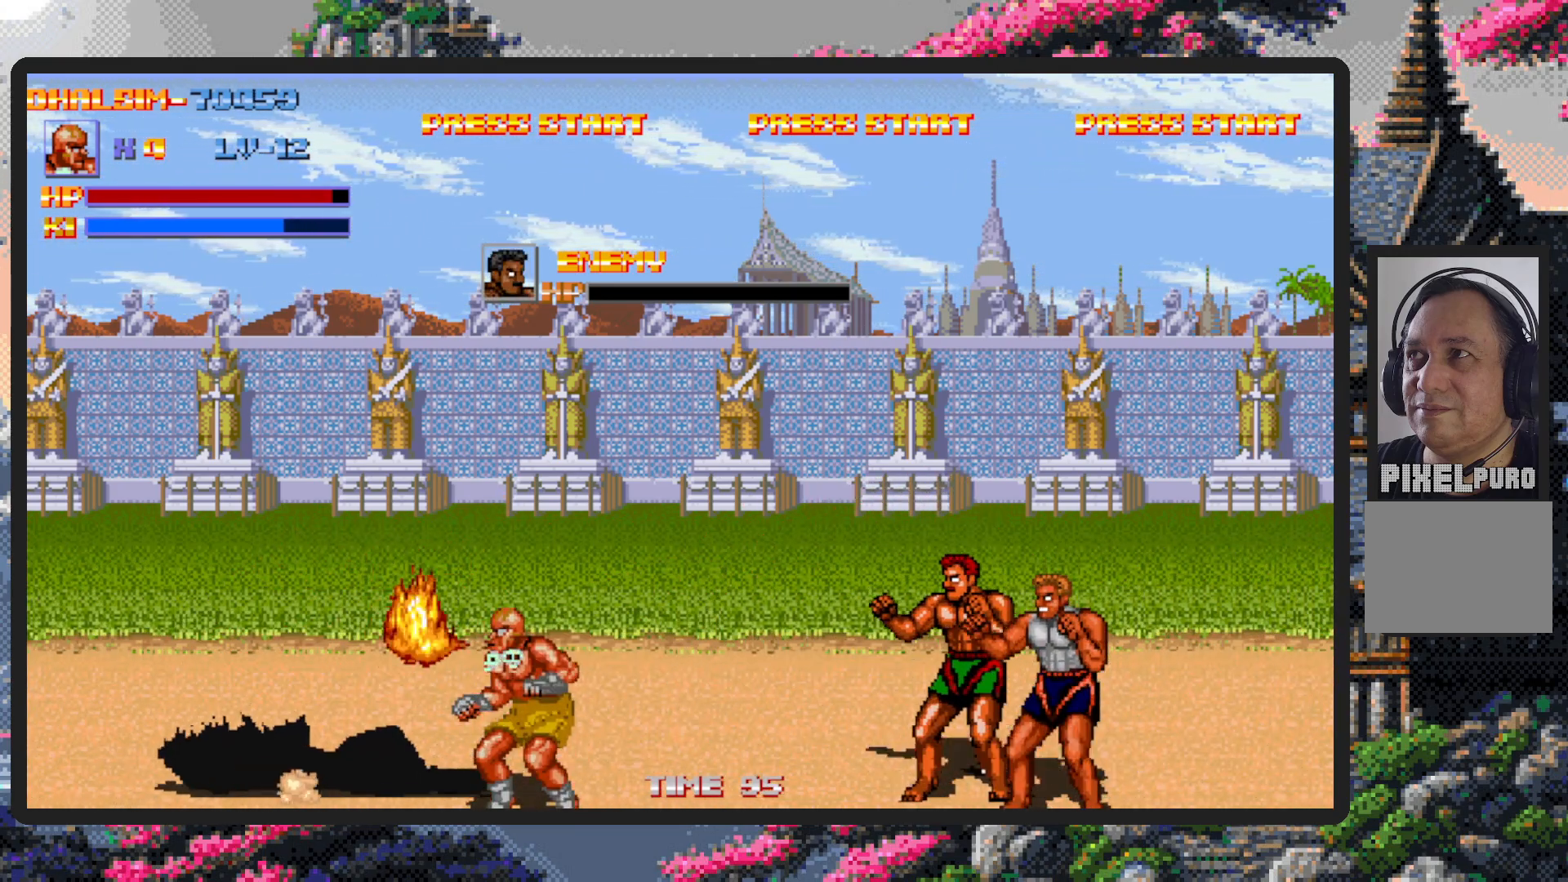
{"buttons": ["DPAD_RIGHT"], "events": []}
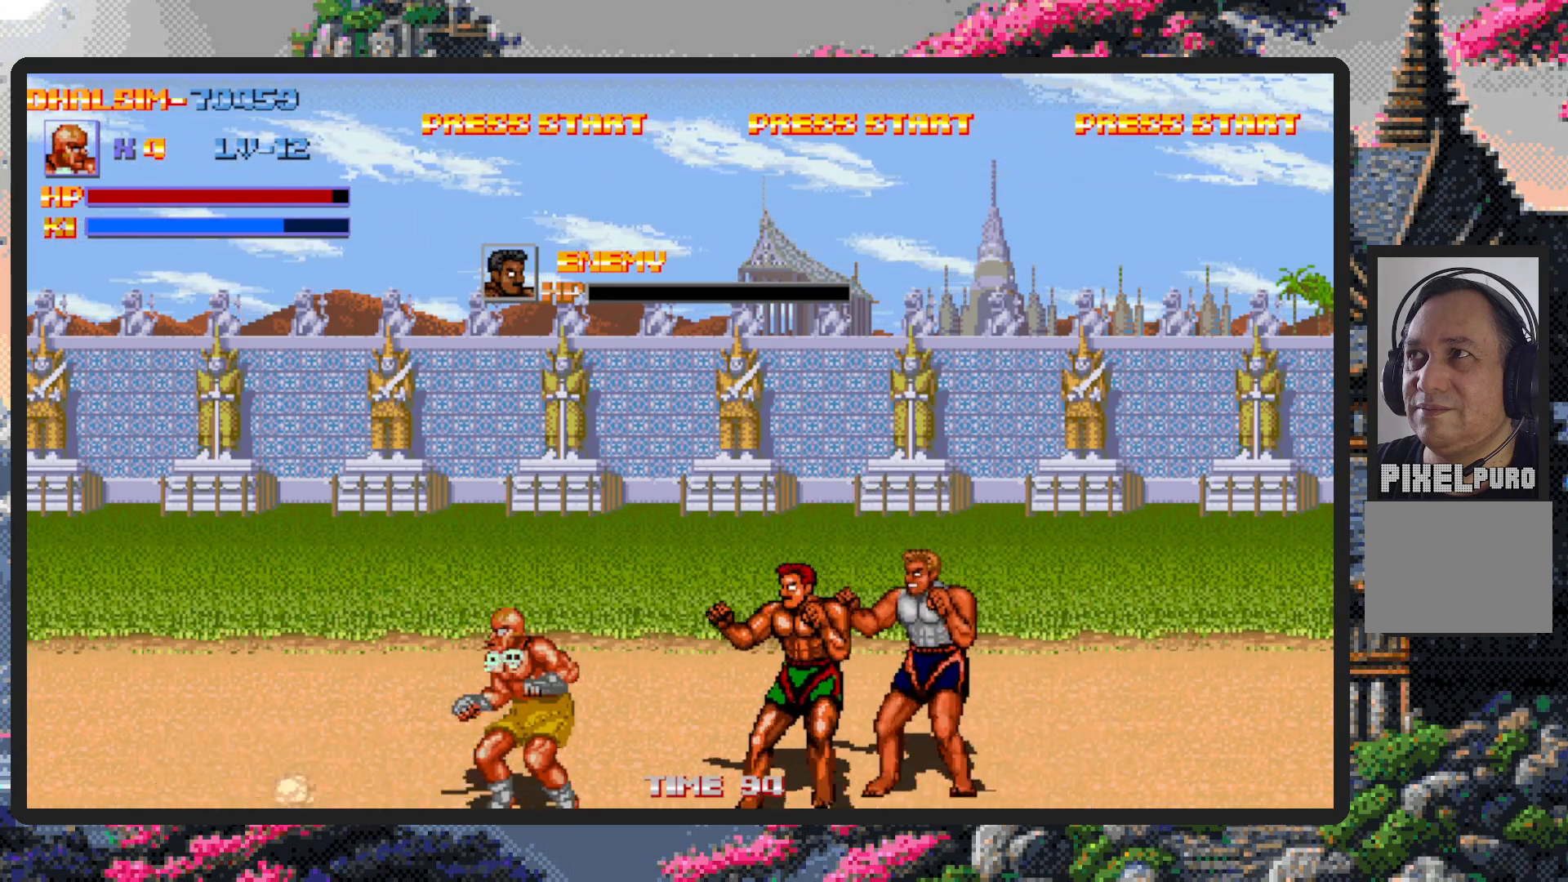
{"buttons": ["Y", "DPAD_RIGHT"], "events": [[284, "Y", "down"], [334, "Y", "up"], [384, "Y", "down"], [417, "Y", "up"], [467, "Y", "down"]]}
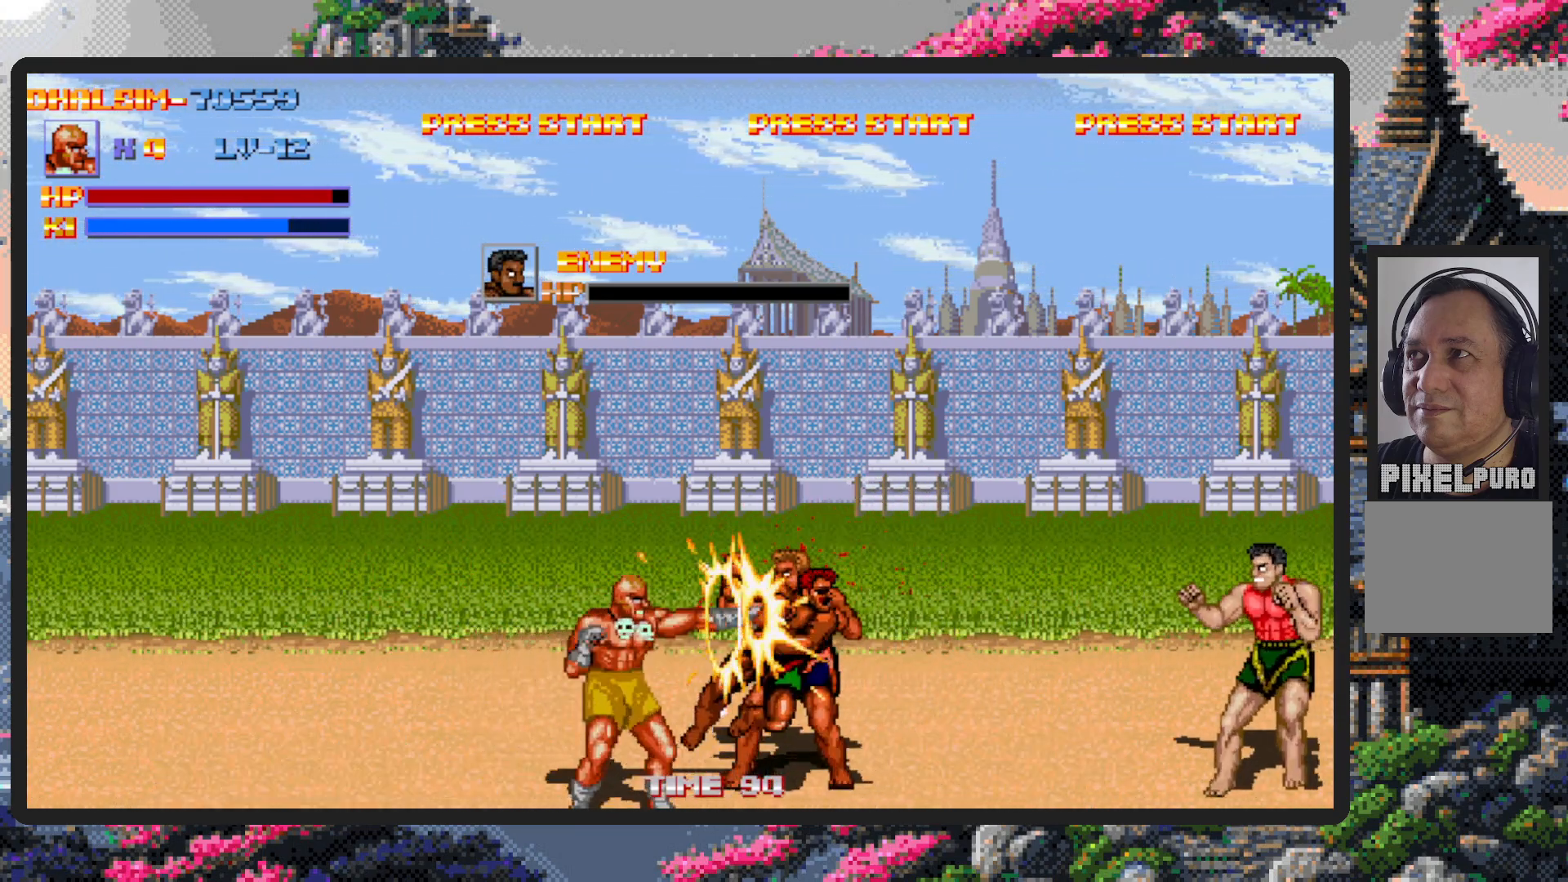
{"buttons": ["Y"], "events": [[16, "DPAD_RIGHT", "up"], [16, "Y", "up"], [50, "Y", "down"], [100, "Y", "up"], [150, "Y", "down"], [183, "Y", "up"], [233, "Y", "down"], [283, "Y", "up"], [317, "Y", "down"], [367, "Y", "up"], [417, "Y", "down"], [467, "Y", "up"], [500, "Y", "down"]]}
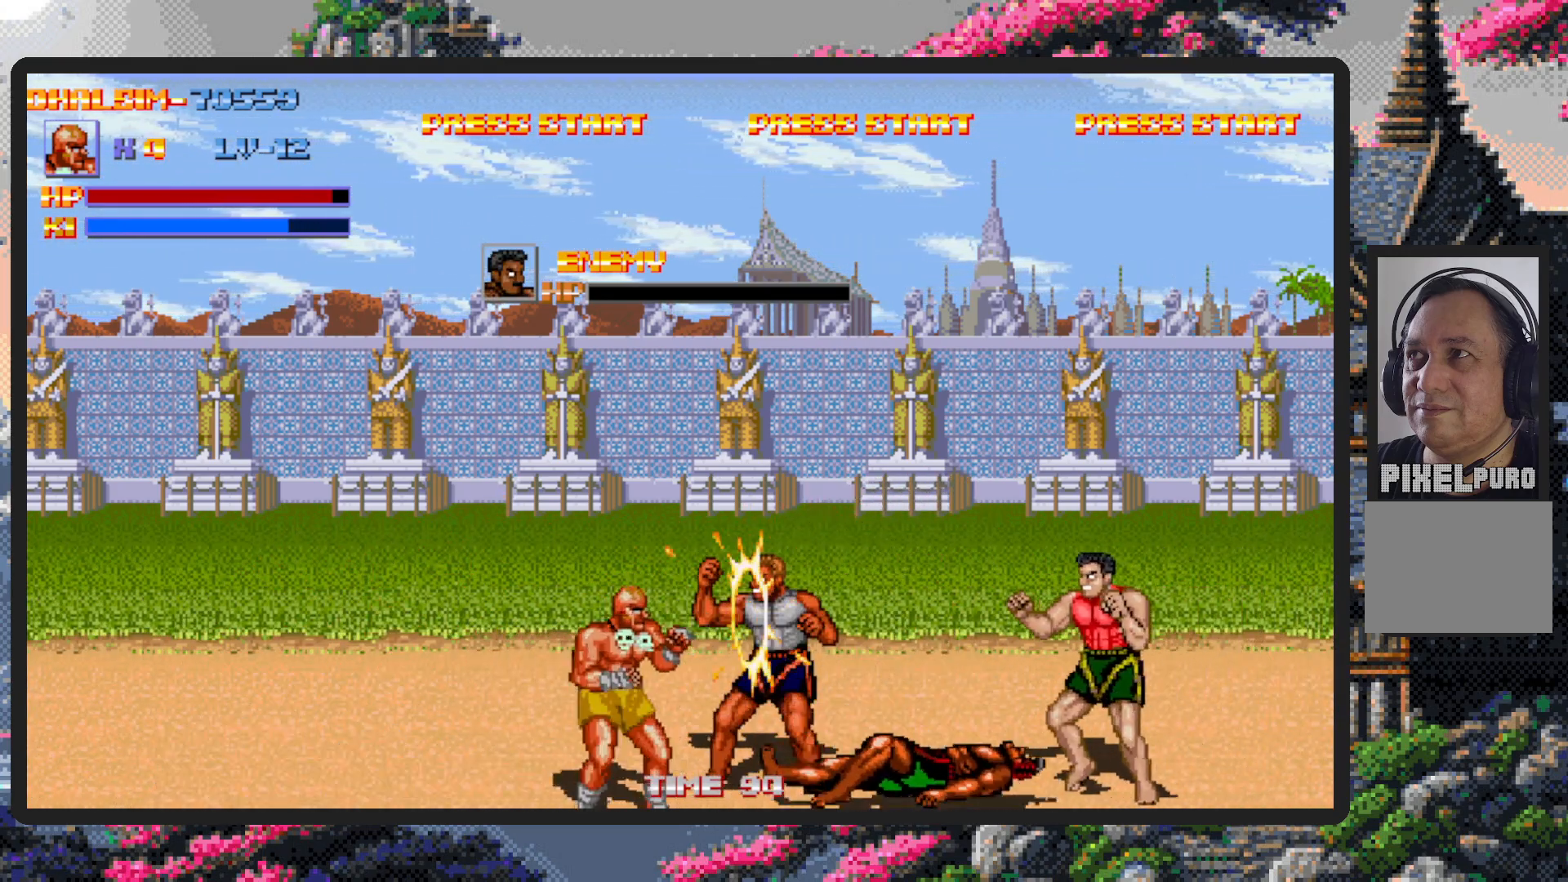
{"buttons": [], "events": [[50, "Y", "up"], [100, "Y", "down"], [134, "Y", "up"], [184, "Y", "down"], [234, "Y", "up"], [267, "Y", "down"], [317, "Y", "up"], [367, "Y", "down"], [400, "Y", "up"], [450, "Y", "down"], [501, "Y", "up"]]}
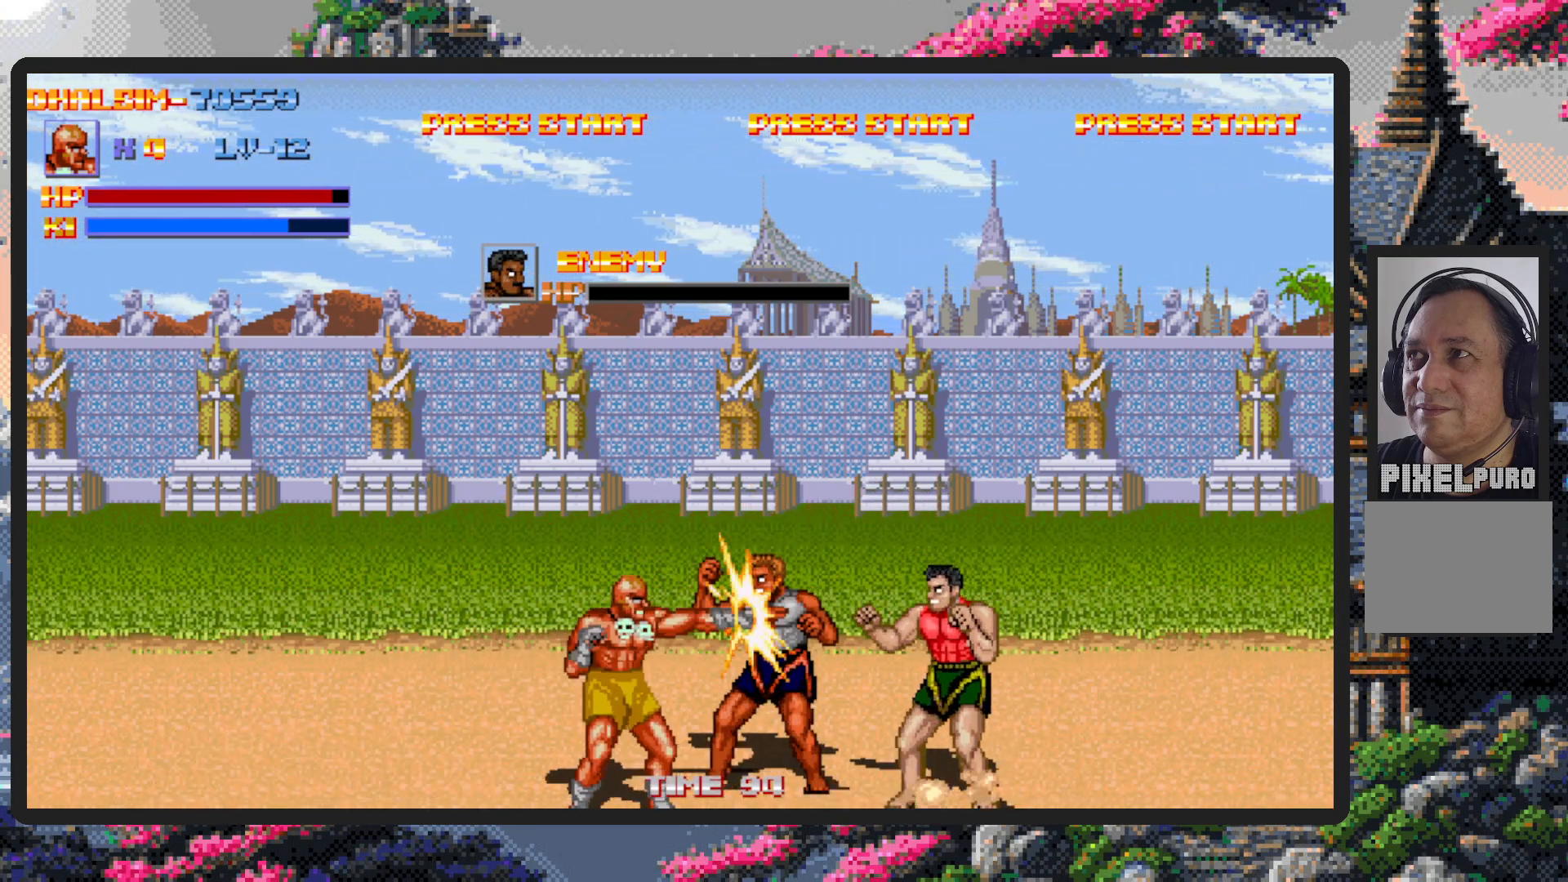
{"buttons": ["Y"], "events": [[33, "Y", "down"], [83, "Y", "up"], [133, "Y", "down"], [166, "Y", "up"], [216, "Y", "down"], [266, "Y", "up"], [300, "Y", "down"], [350, "Y", "up"], [400, "Y", "down"], [450, "Y", "up"], [483, "Y", "down"]]}
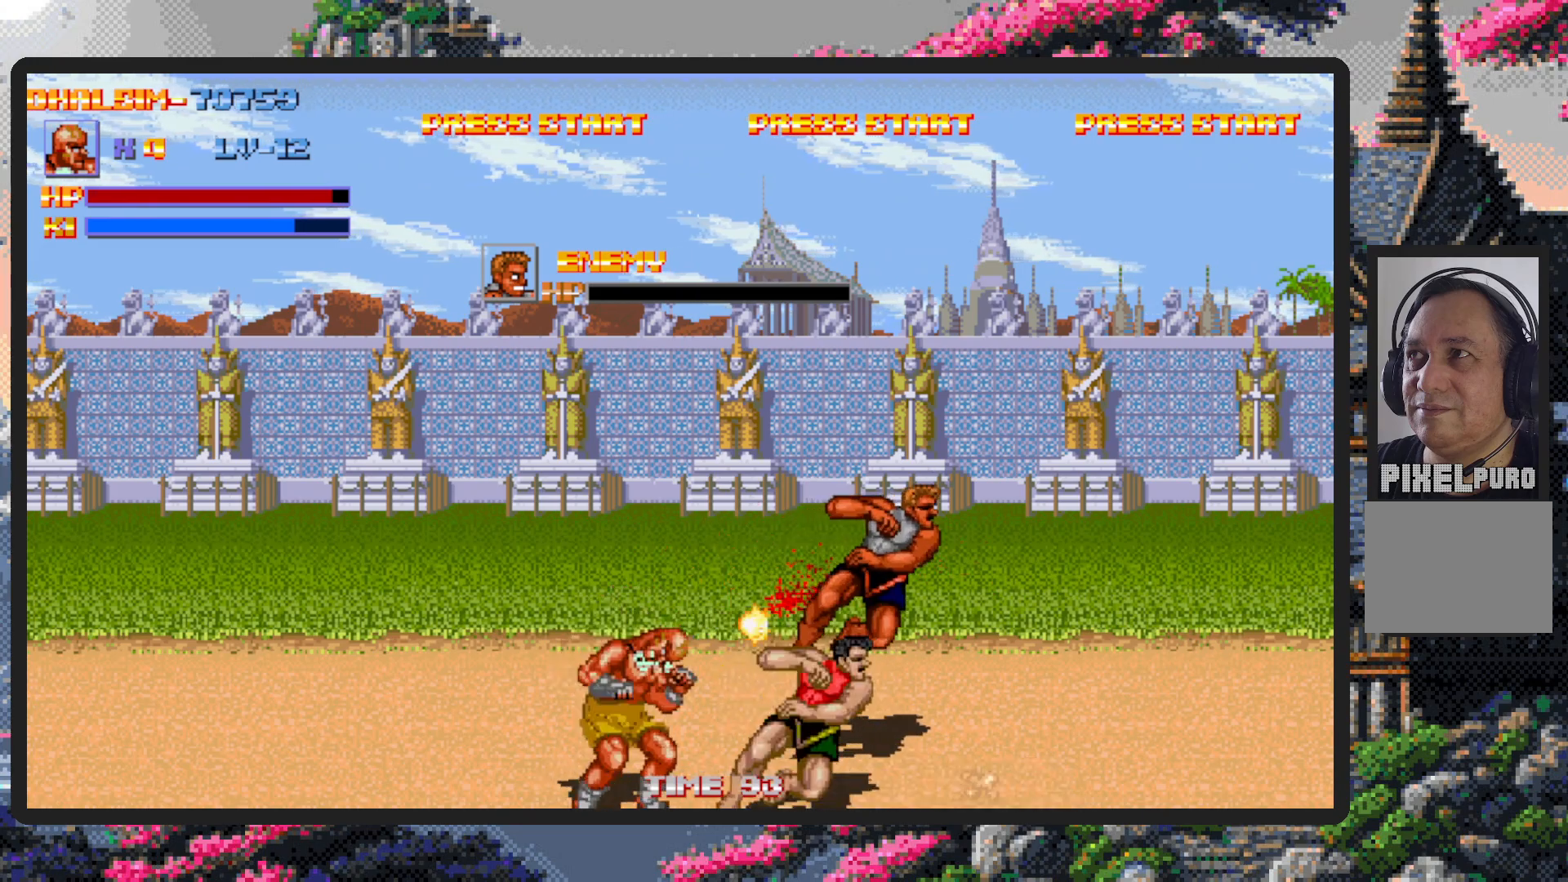
{"buttons": [], "events": [[50, "Y", "up"], [83, "Y", "down"], [117, "Y", "up"], [167, "Y", "down"], [217, "Y", "up"], [250, "Y", "down"], [300, "Y", "up"], [334, "Y", "down"], [400, "Y", "up"], [434, "Y", "down"], [484, "Y", "up"]]}
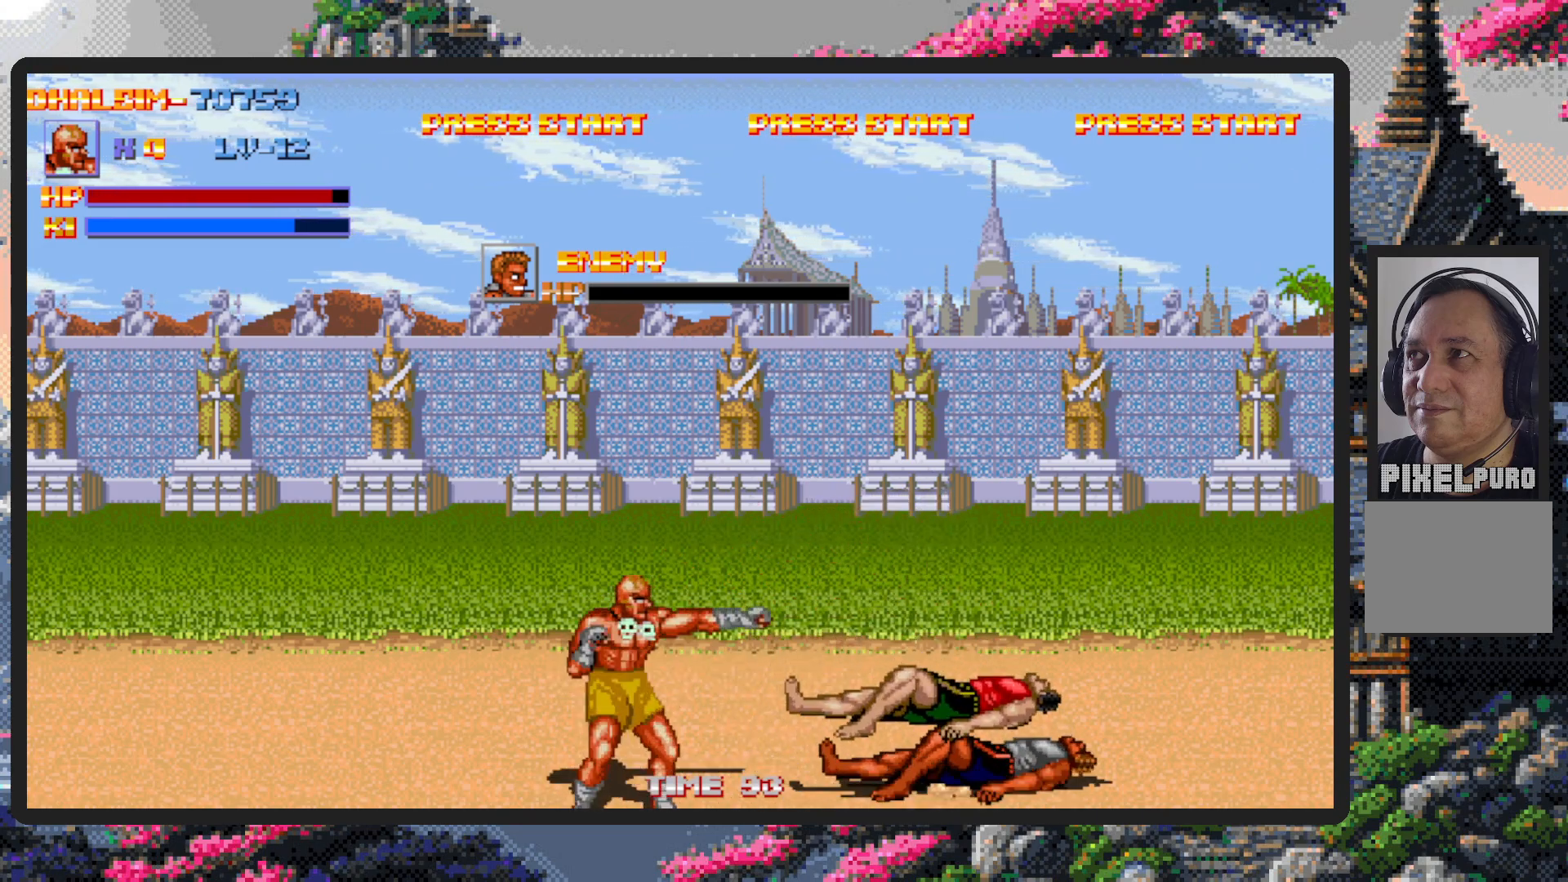
{"buttons": ["DPAD_UP", "DPAD_LEFT"], "events": [[133, "DPAD_LEFT", "down"], [200, "DPAD_UP", "down"]]}
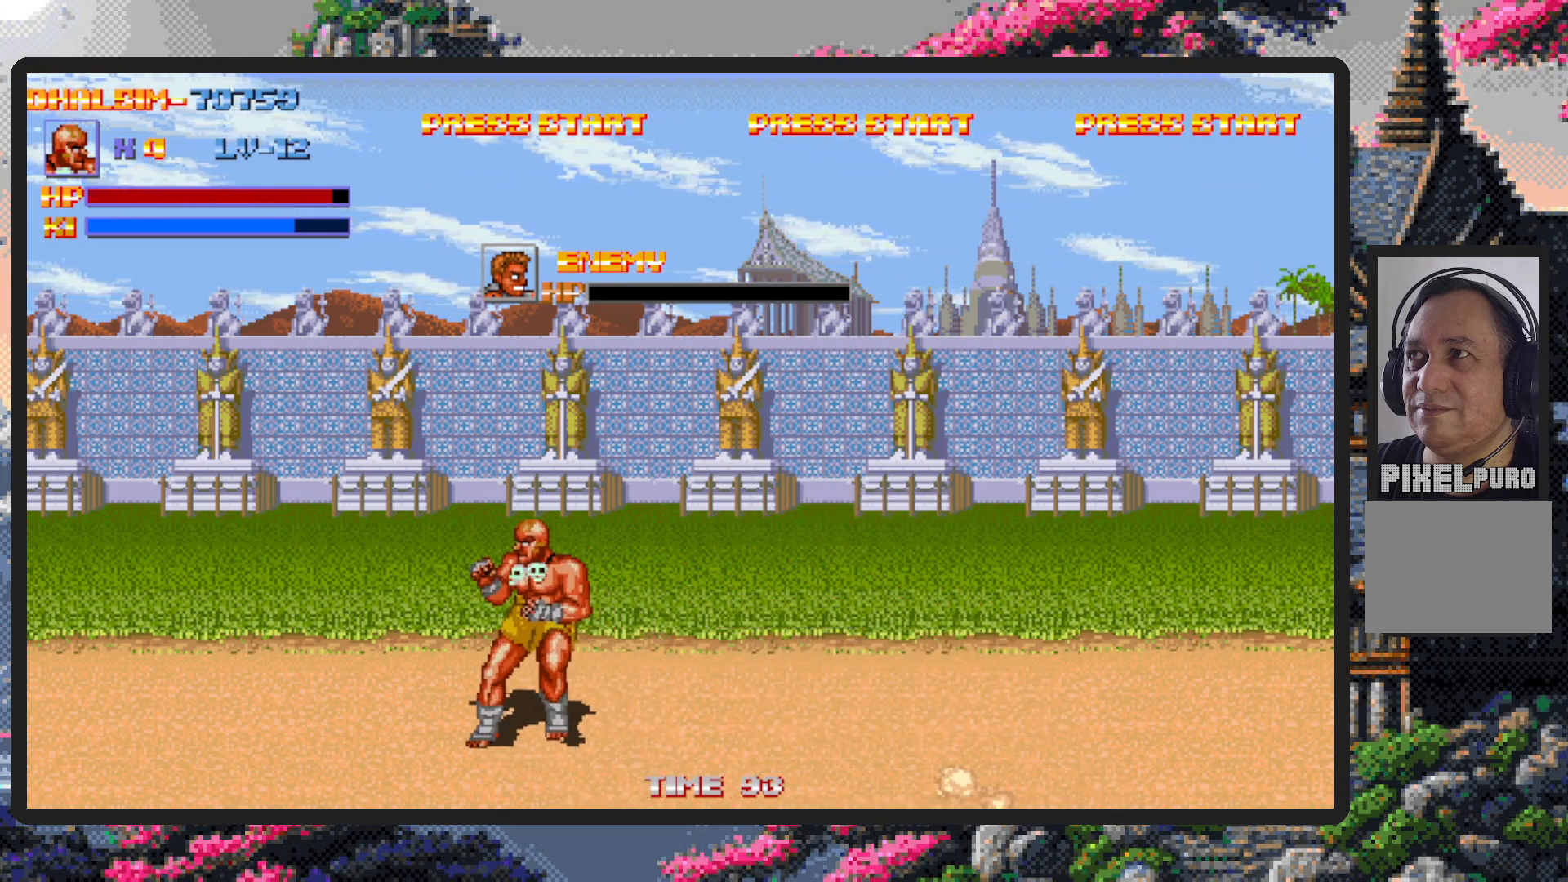
{"buttons": ["DPAD_RIGHT"], "events": [[50, "DPAD_UP", "up"], [67, "DPAD_UP", "down"], [83, "DPAD_UP", "up"], [117, "DPAD_DOWN", "down"], [284, "DPAD_LEFT", "up"], [317, "DPAD_RIGHT", "down"], [350, "DPAD_DOWN", "up"]]}
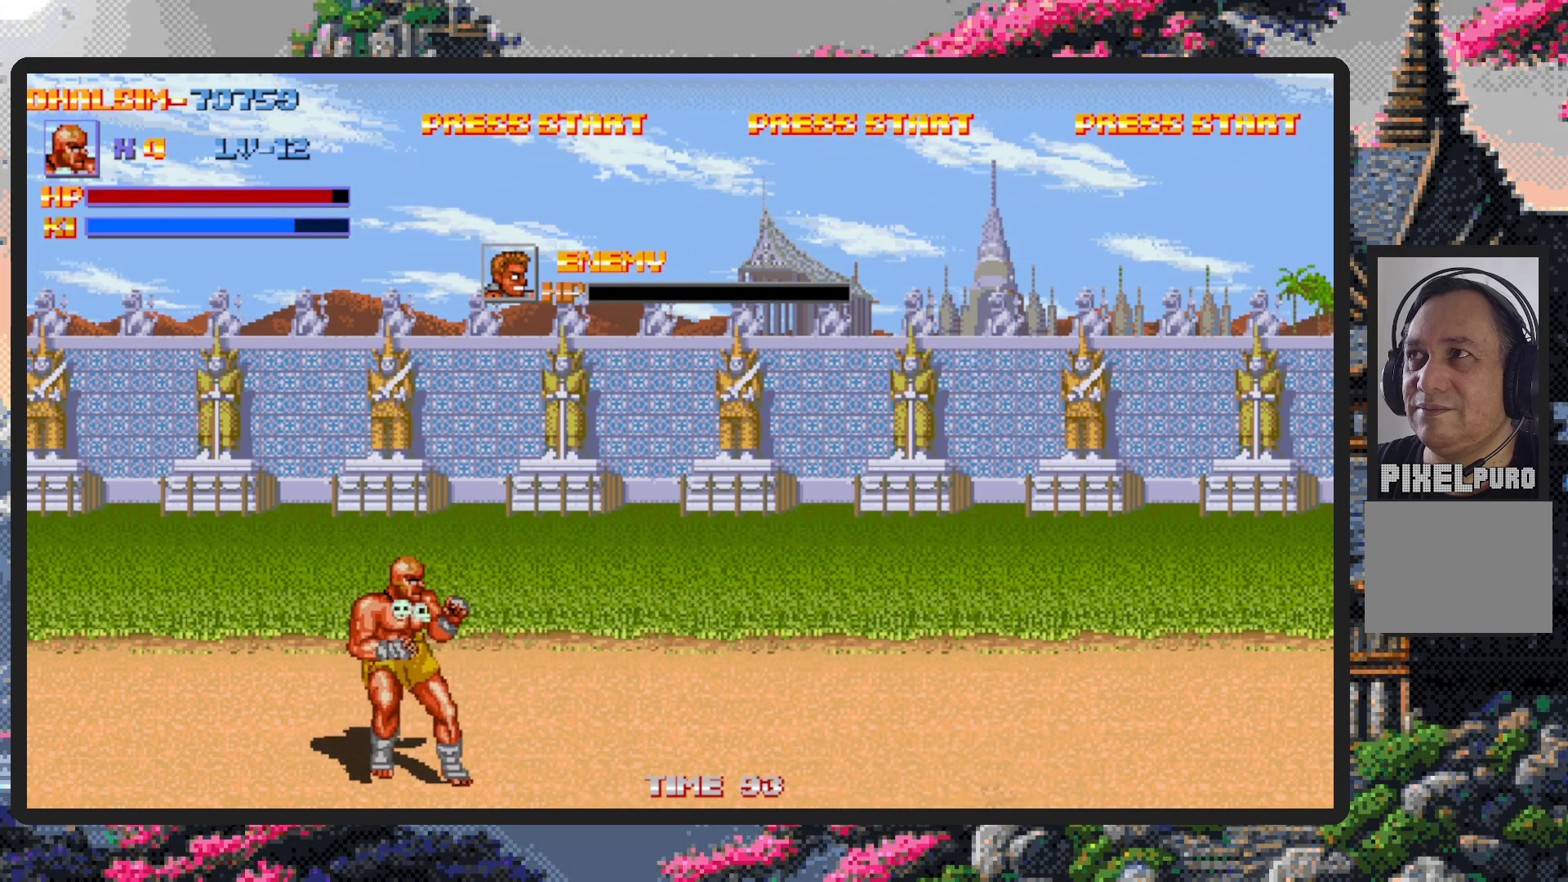
{"buttons": ["DPAD_DOWN", "DPAD_RIGHT"], "events": [[133, "DPAD_UP", "down"], [150, "DPAD_RIGHT", "up"], [216, "DPAD_LEFT", "down"], [350, "DPAD_UP", "up"], [383, "DPAD_DOWN", "down"], [417, "DPAD_LEFT", "up"], [450, "DPAD_RIGHT", "down"]]}
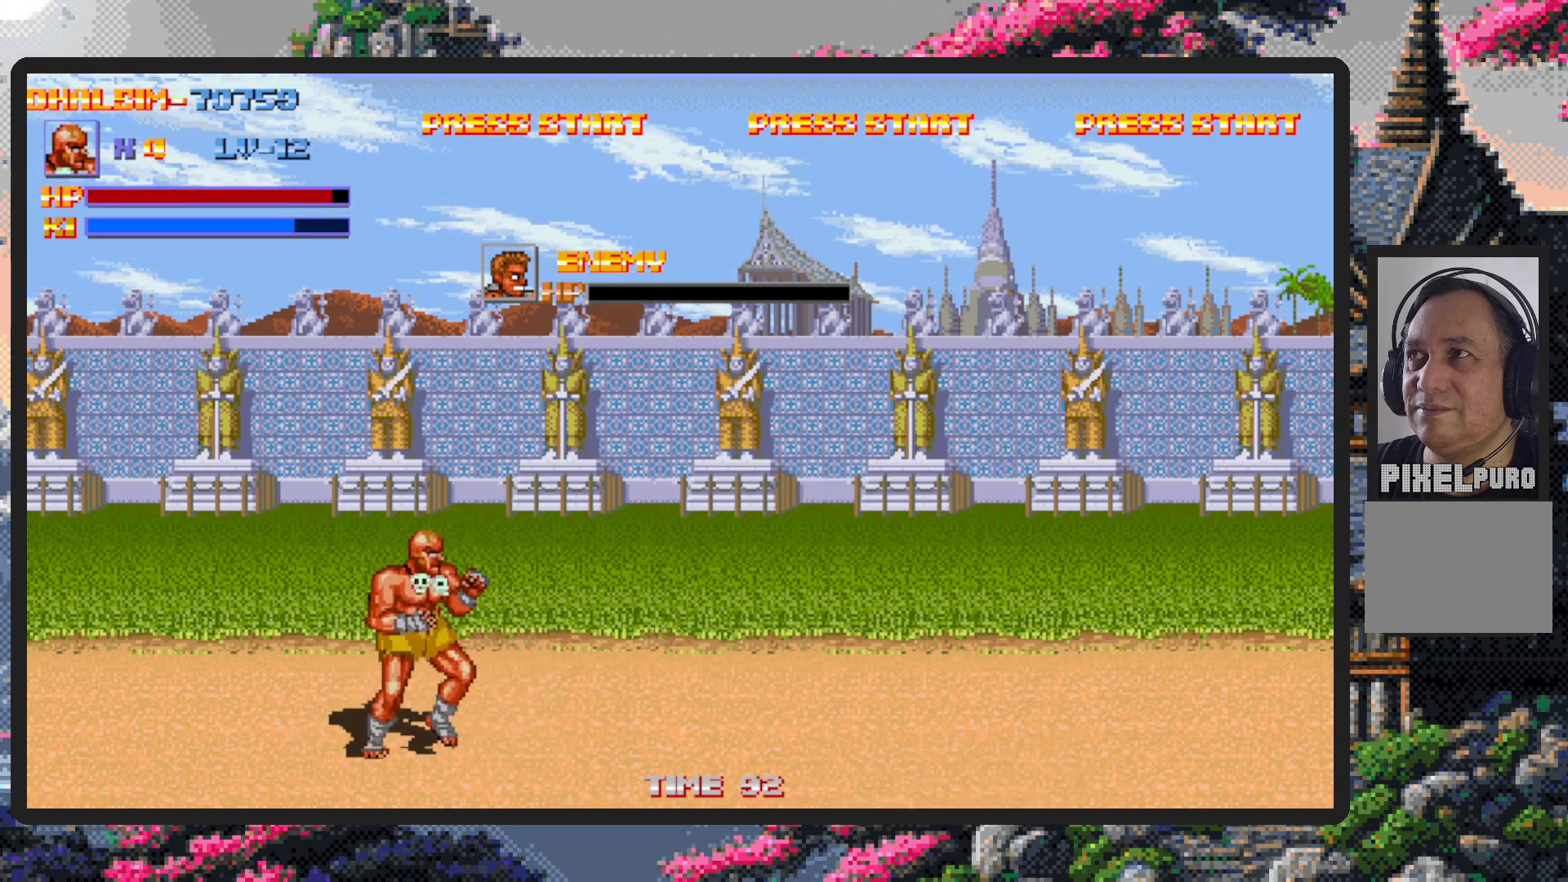
{"buttons": ["DPAD_RIGHT"], "events": [[17, "DPAD_DOWN", "up"]]}
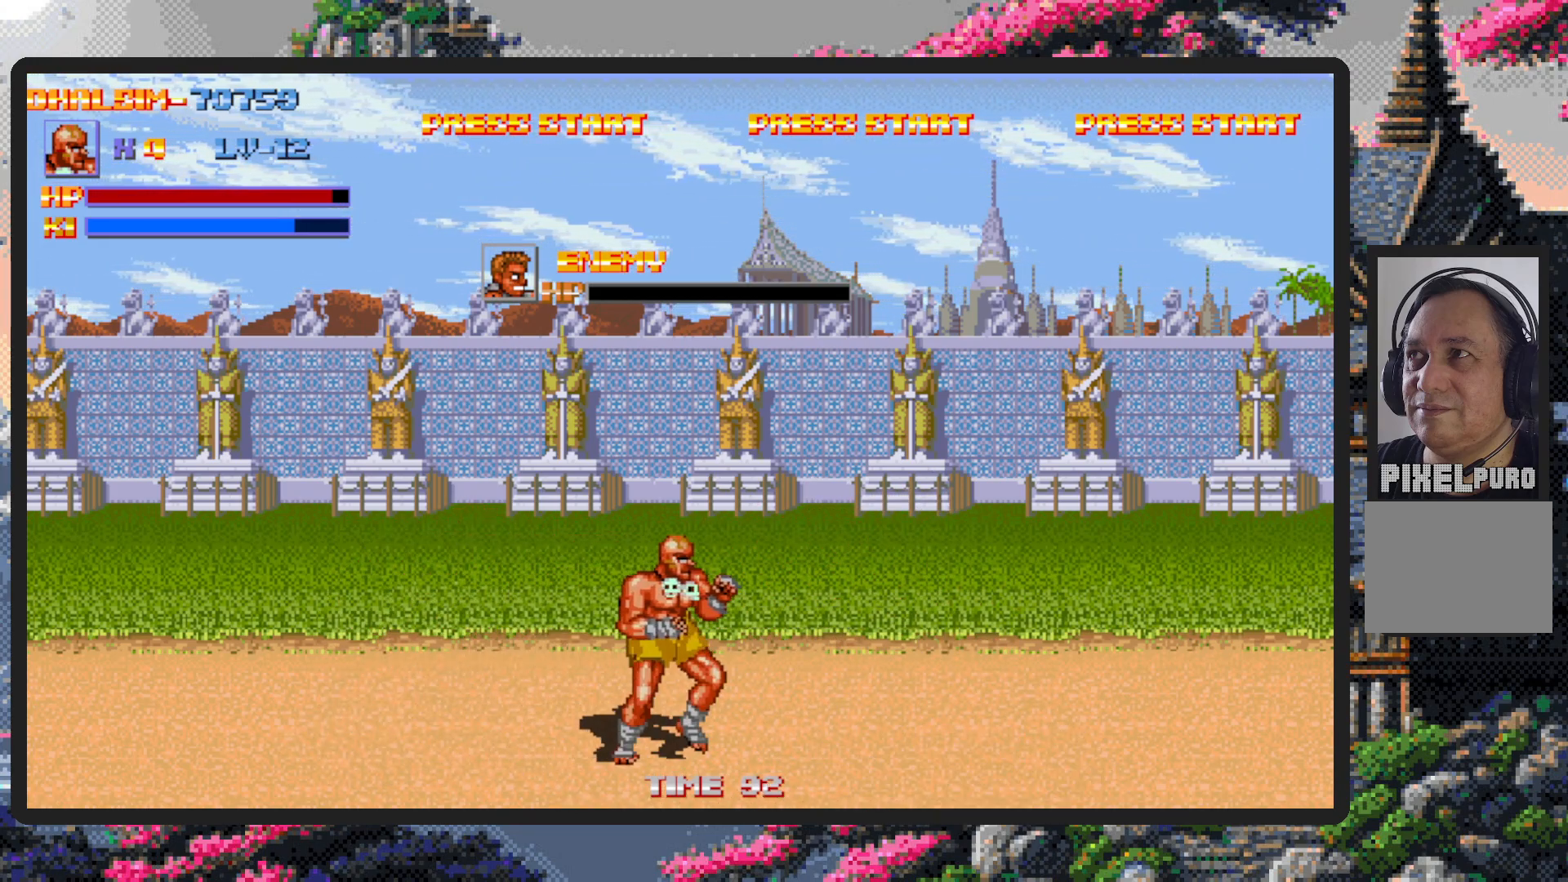
{"buttons": ["Y", "DPAD_RIGHT"], "events": [[66, "B", "down"], [200, "B", "up"], [383, "Y", "down"], [417, "Y", "up"], [467, "Y", "down"]]}
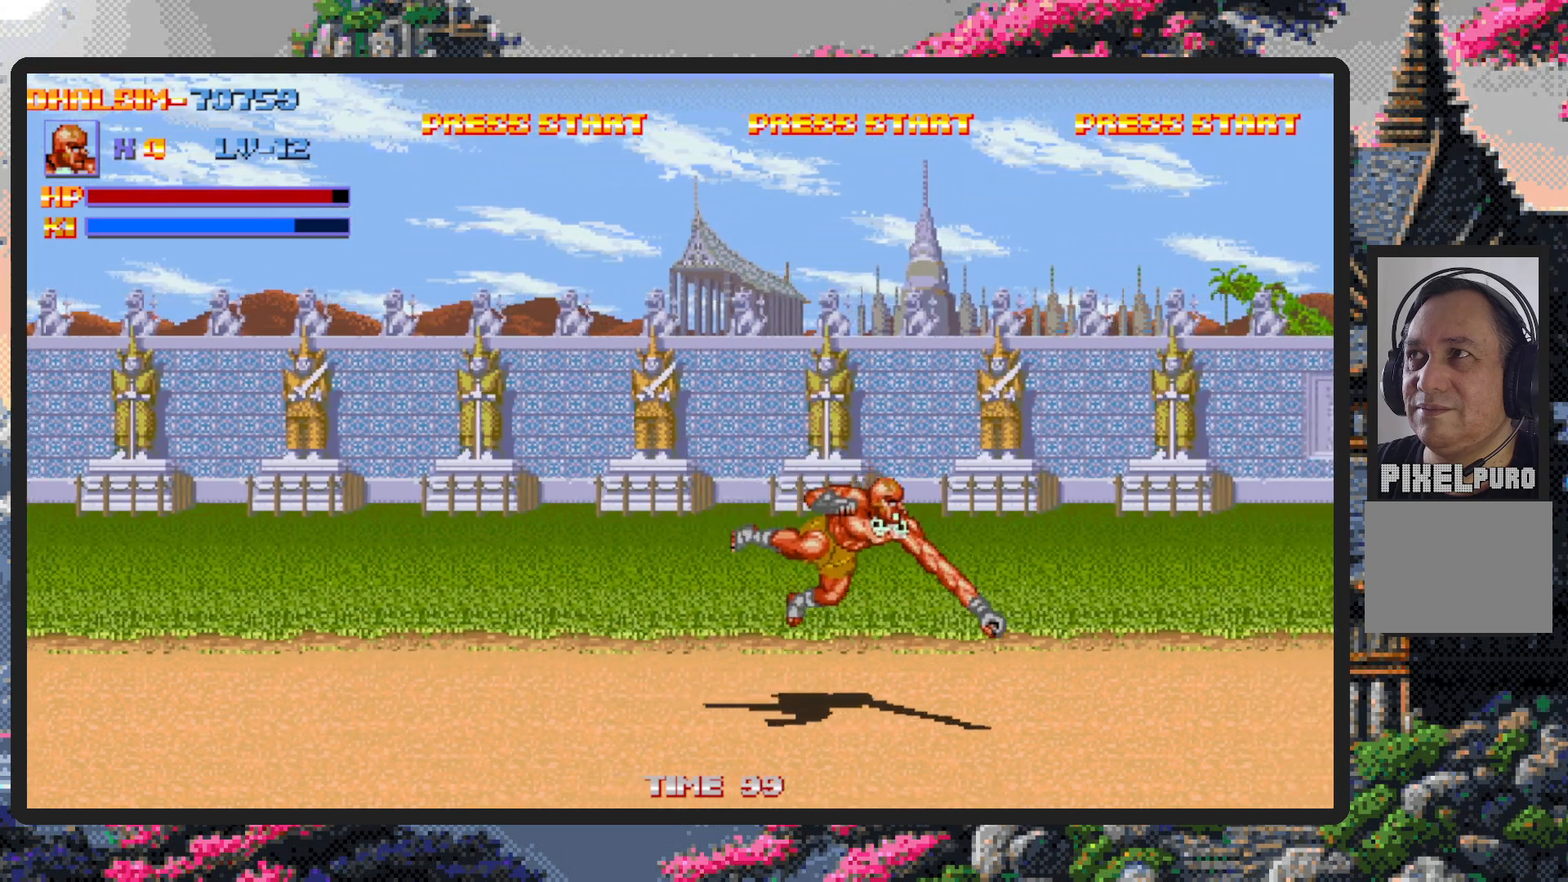
{"buttons": ["DPAD_LEFT"], "events": [[17, "Y", "up"], [50, "Y", "down"], [67, "DPAD_RIGHT", "up"], [100, "Y", "up"], [334, "DPAD_LEFT", "down"]]}
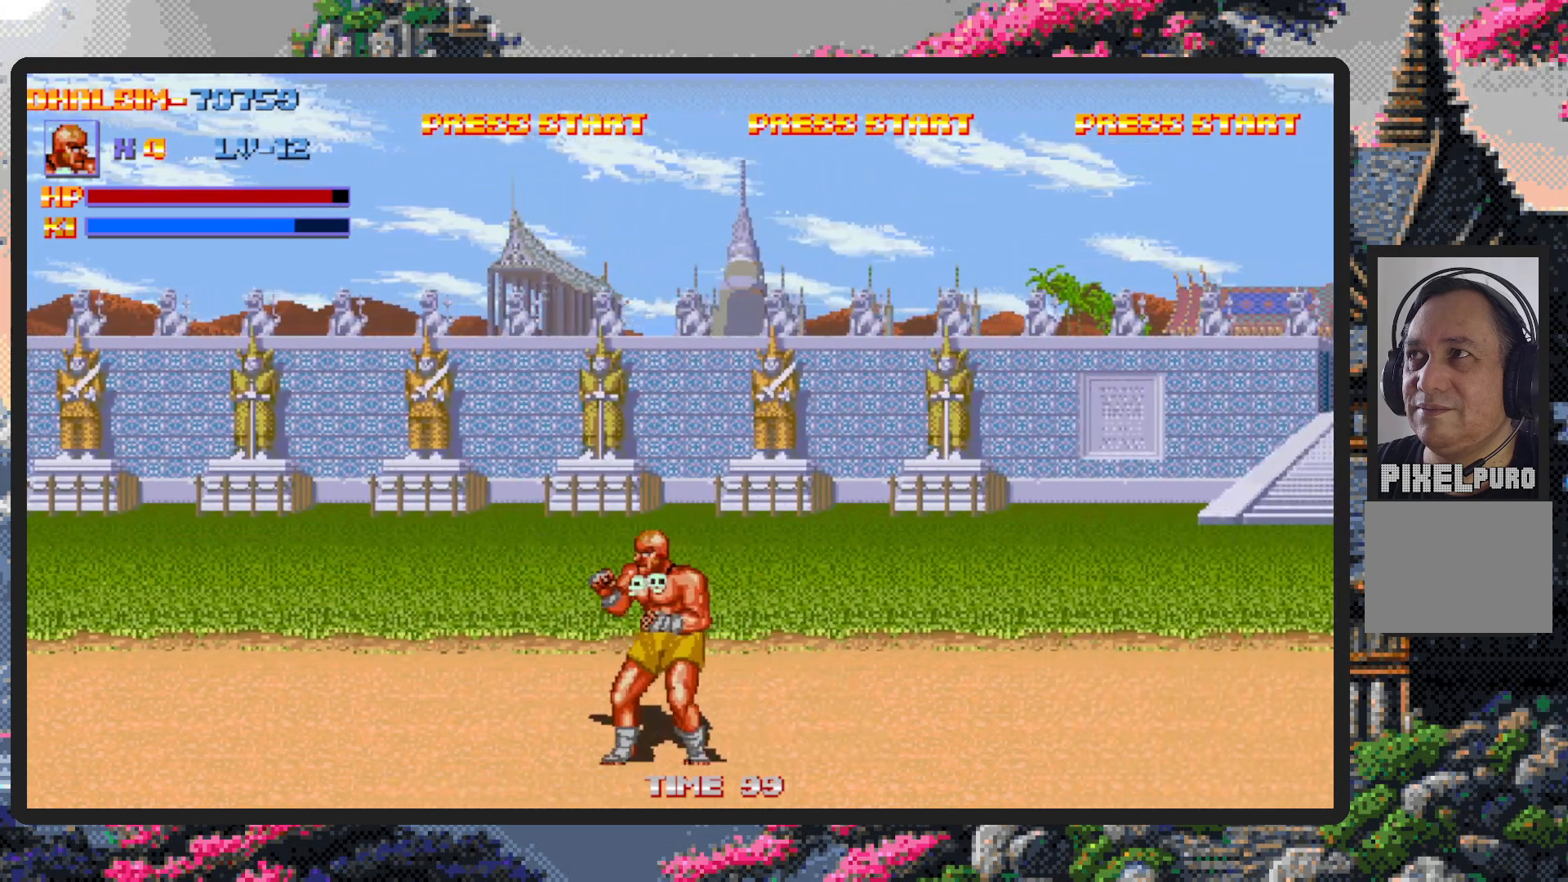
{"buttons": ["DPAD_RIGHT"], "events": [[50, "DPAD_DOWN", "down"], [66, "DPAD_LEFT", "up"], [100, "DPAD_DOWN", "up"], [100, "DPAD_RIGHT", "down"]]}
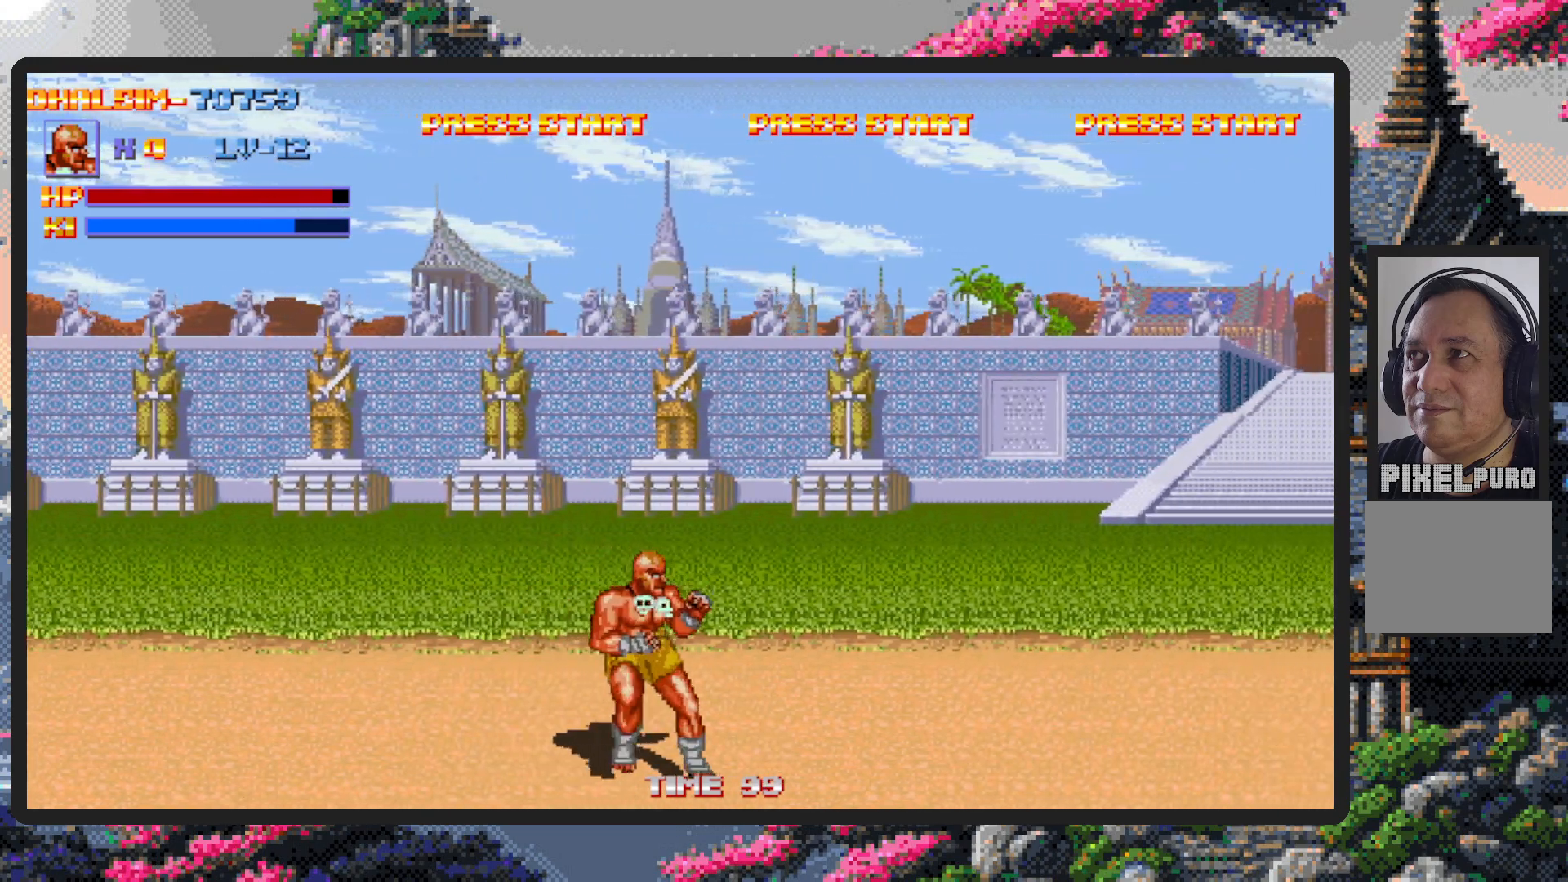
{"buttons": ["DPAD_RIGHT"], "events": [[100, "B", "down"], [250, "B", "up"], [434, "Y", "down"], [484, "Y", "up"]]}
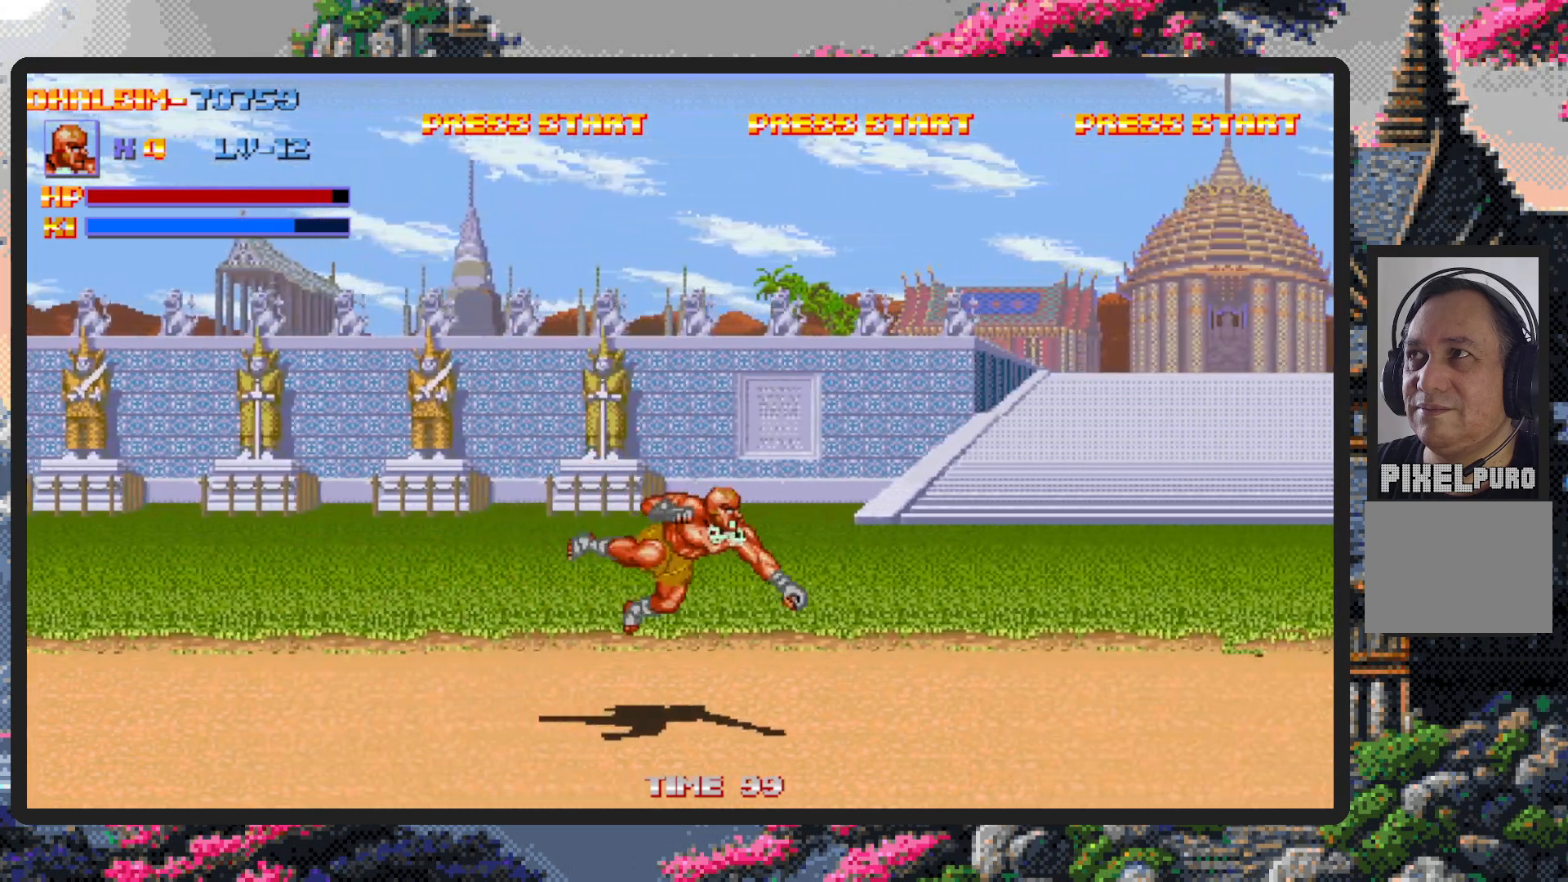
{"buttons": ["DPAD_RIGHT"], "events": [[33, "Y", "down"], [66, "Y", "up"], [116, "Y", "down"], [150, "Y", "up"]]}
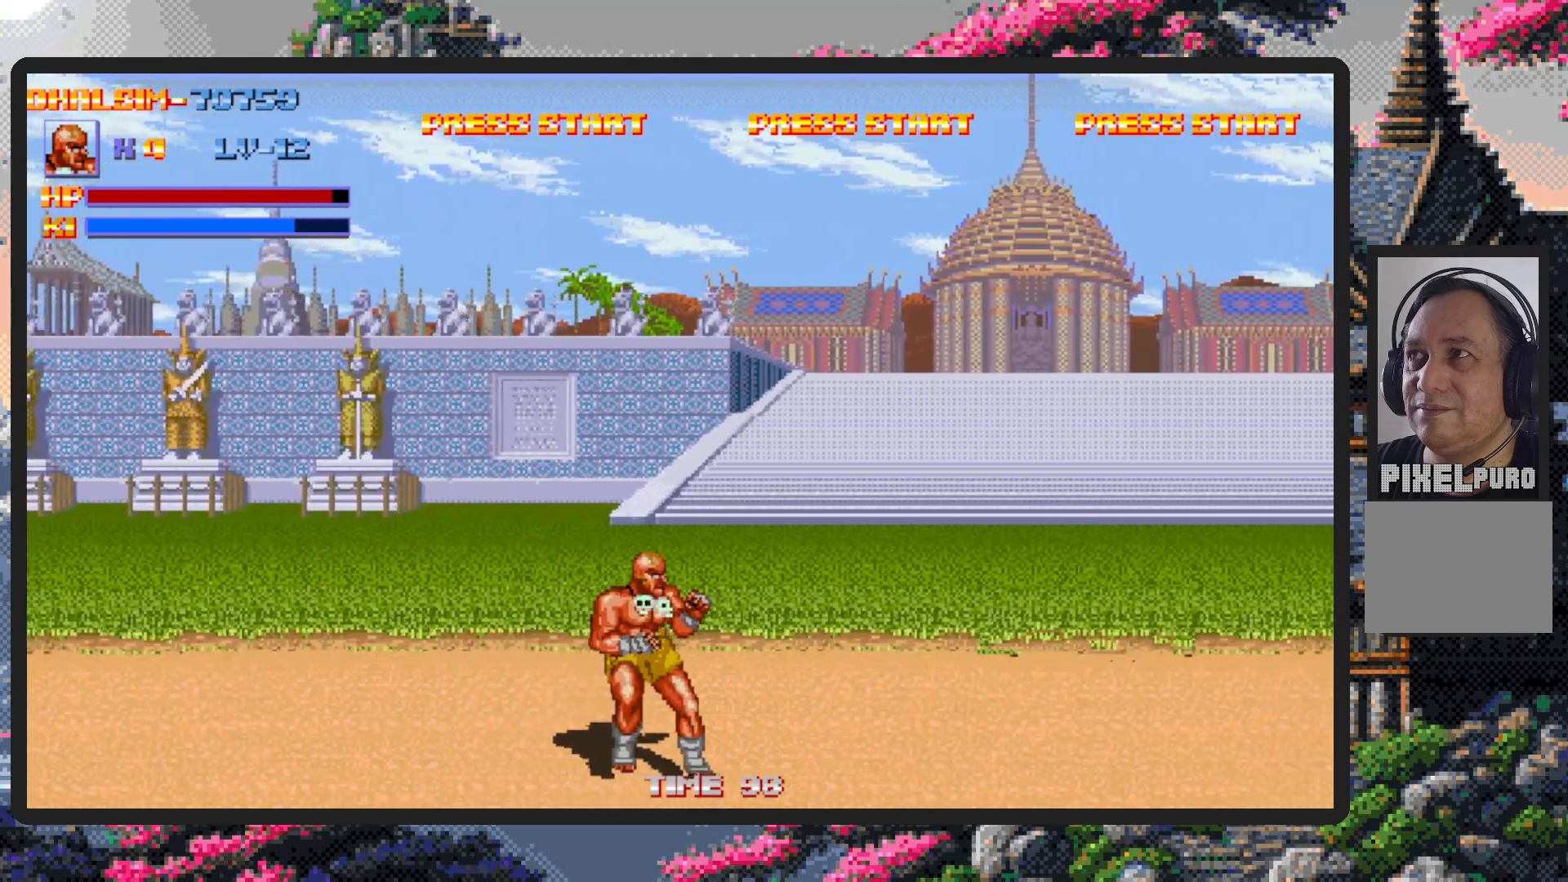
{"buttons": ["DPAD_RIGHT"], "events": []}
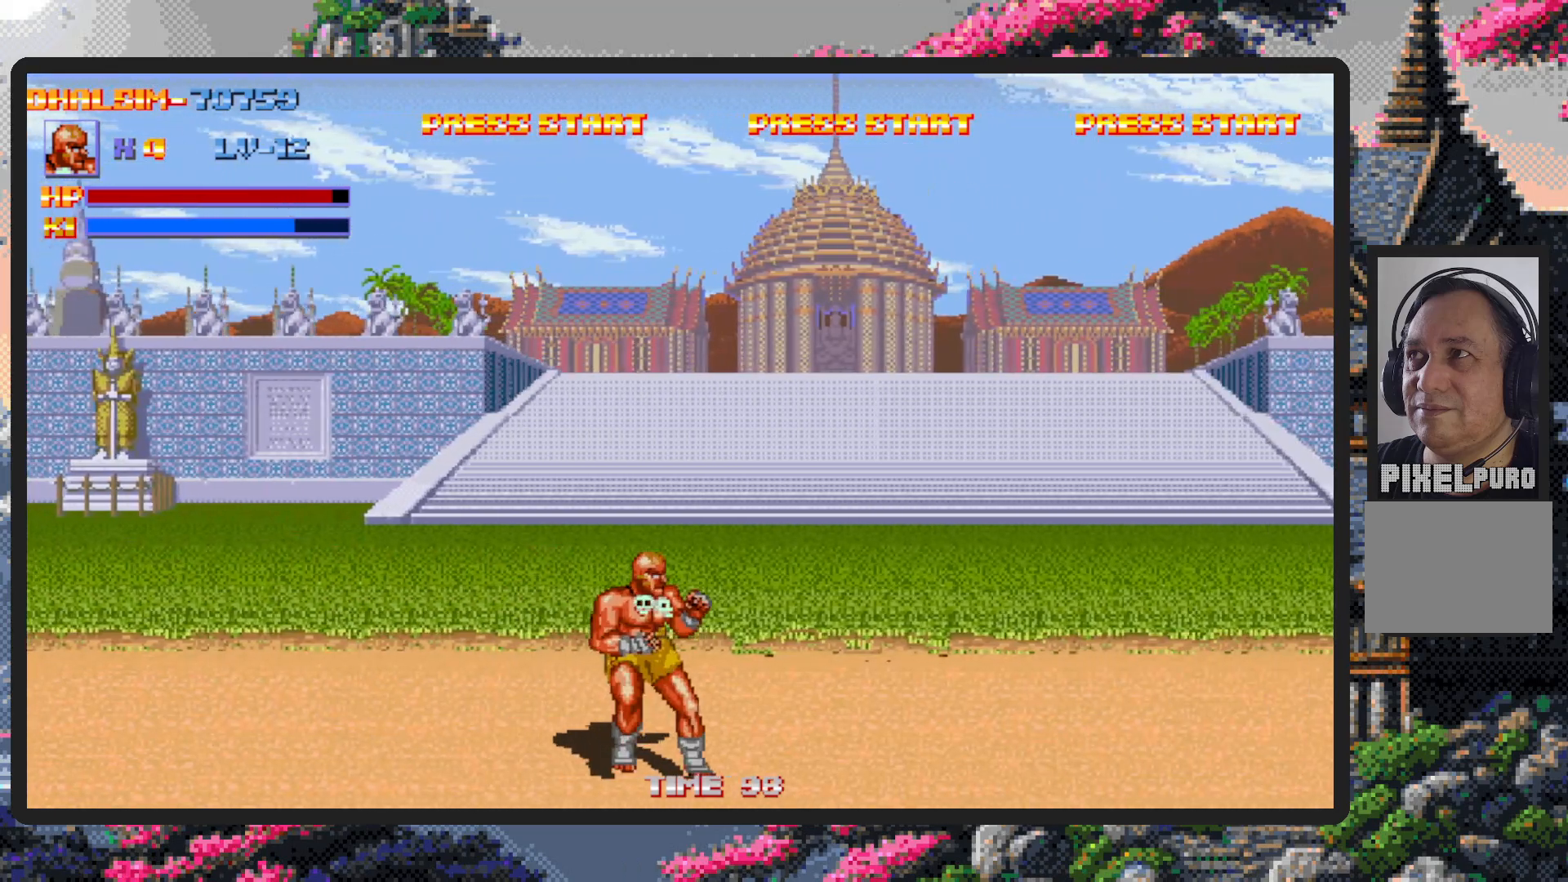
{"buttons": ["DPAD_RIGHT"], "events": []}